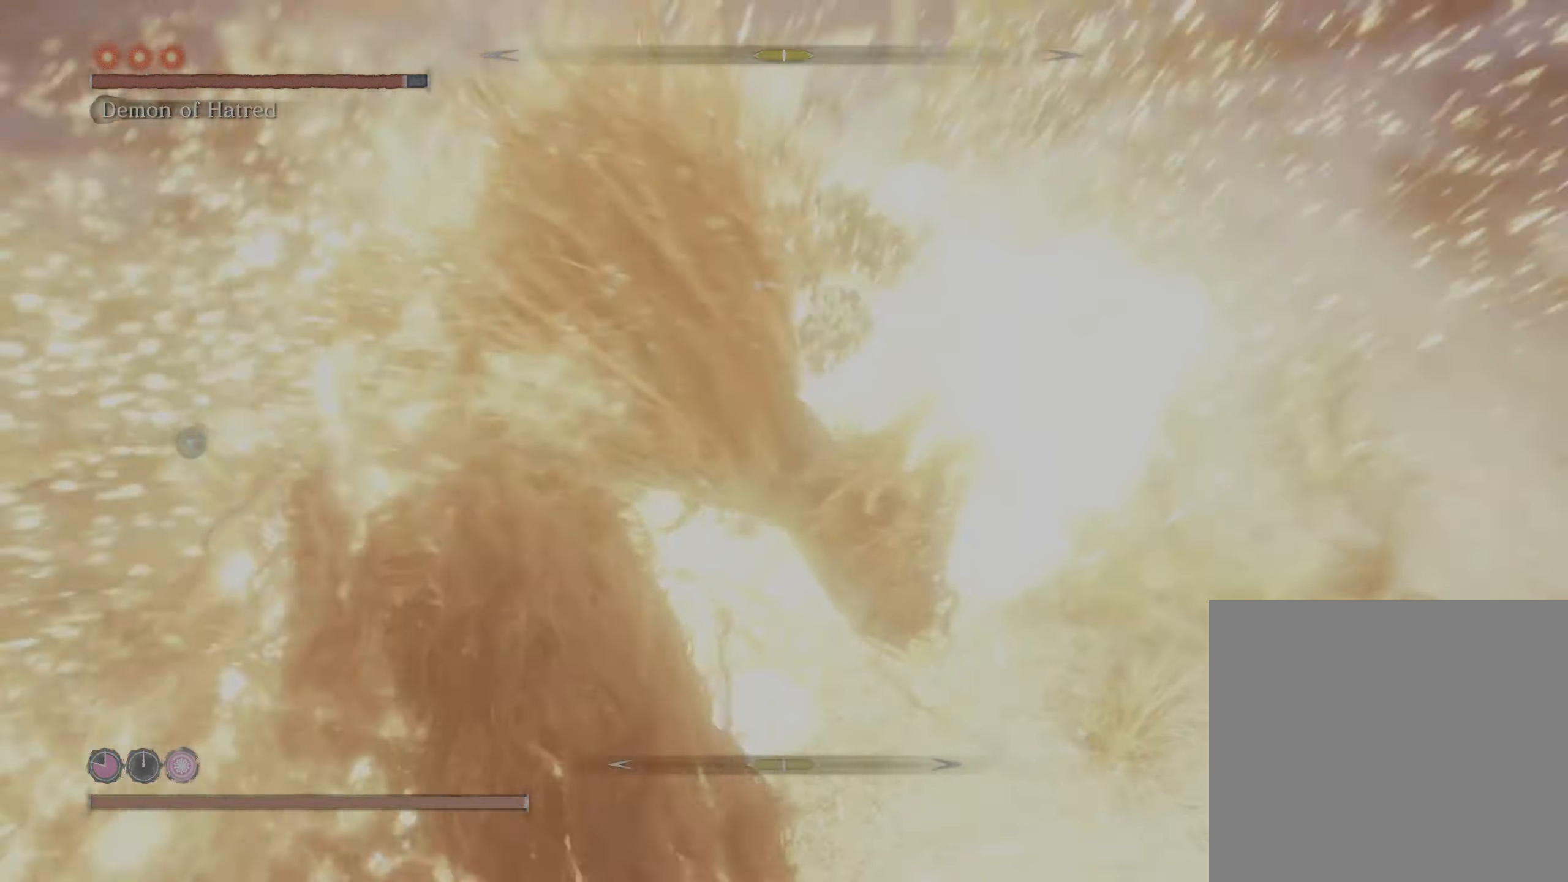
Gameplay with a controller (Xbox layout); each line is a JSON object with the inputs held at the frame after it. "events" lists button and stick changes between this image and that frame as [ms after this image, input, new state], when the widget could be followed in between.
{"buttons": ["R2"], "left_stick": "right", "right_stick": "center", "events": []}
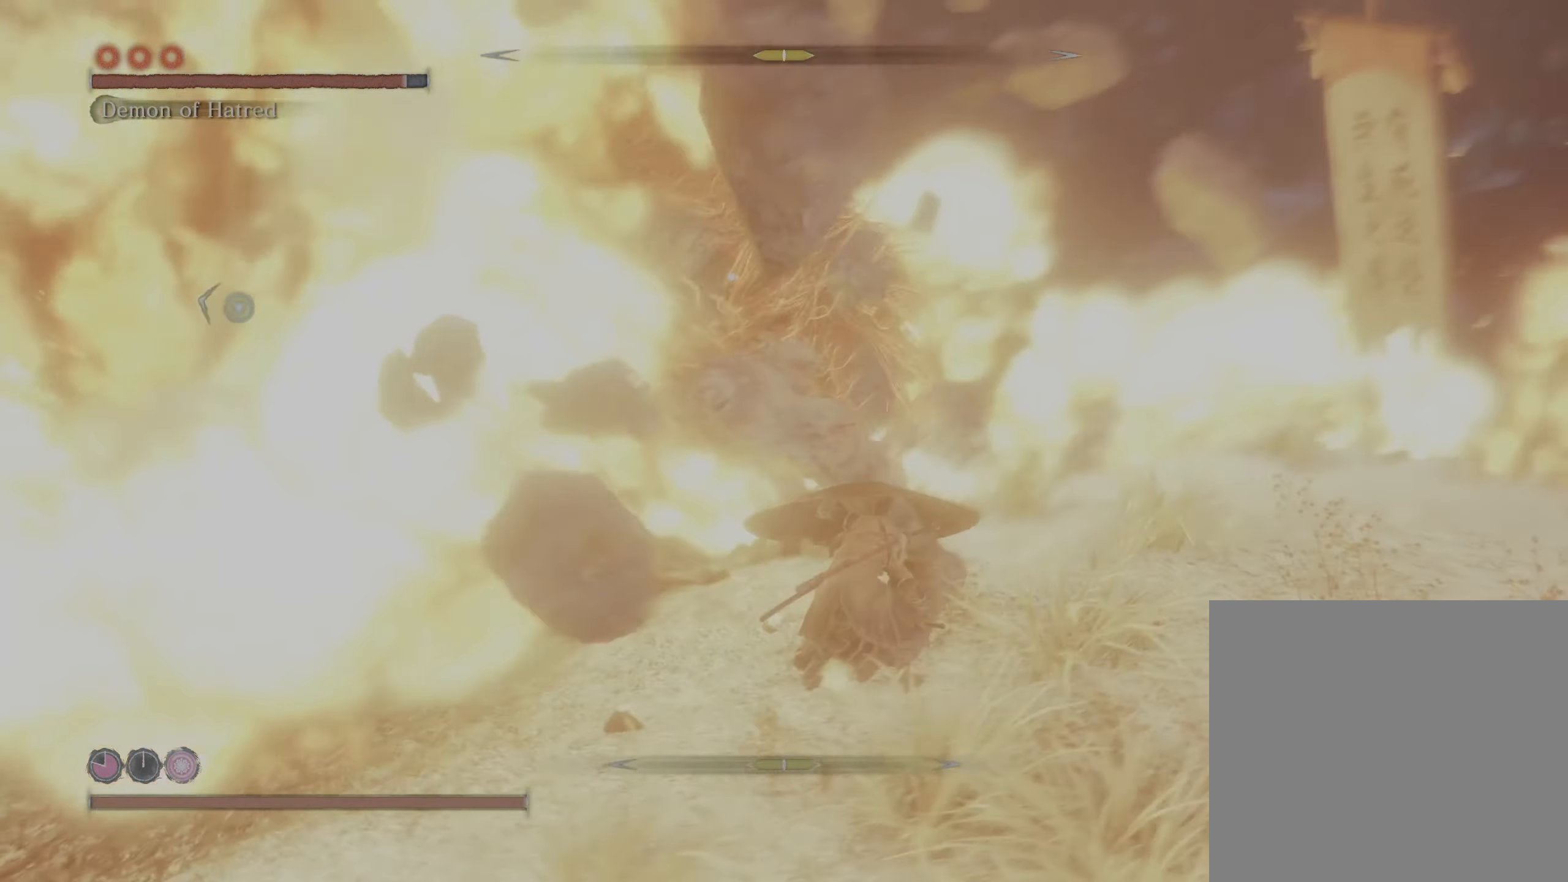
{"buttons": ["R2"], "left_stick": "right", "right_stick": "center", "events": []}
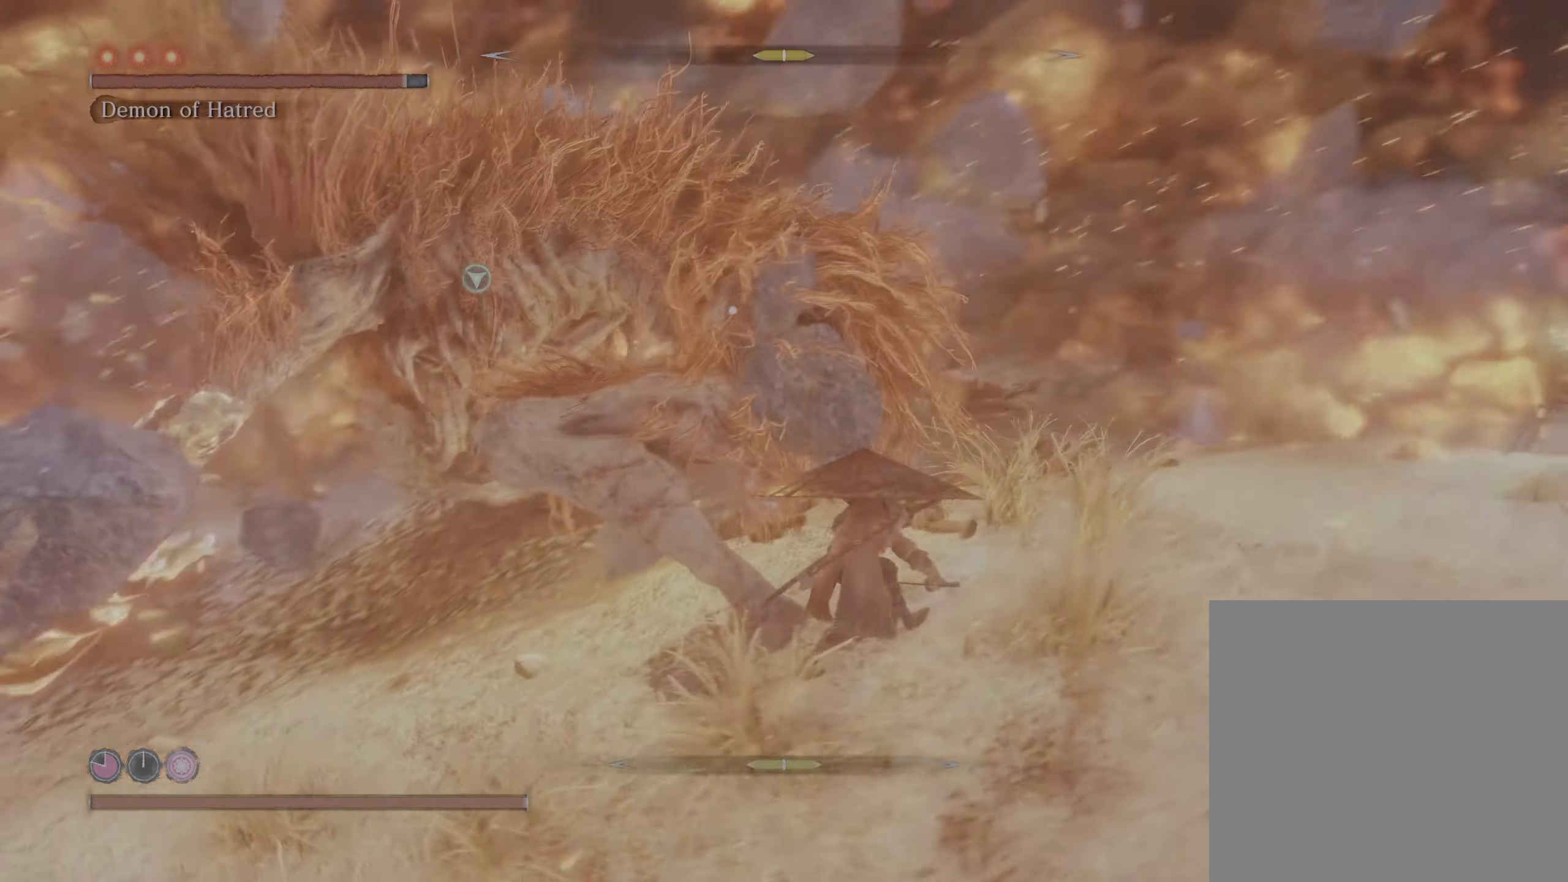
{"buttons": ["R1", "R2"], "left_stick": "right", "right_stick": "center", "events": [[350, "R1", "down"]]}
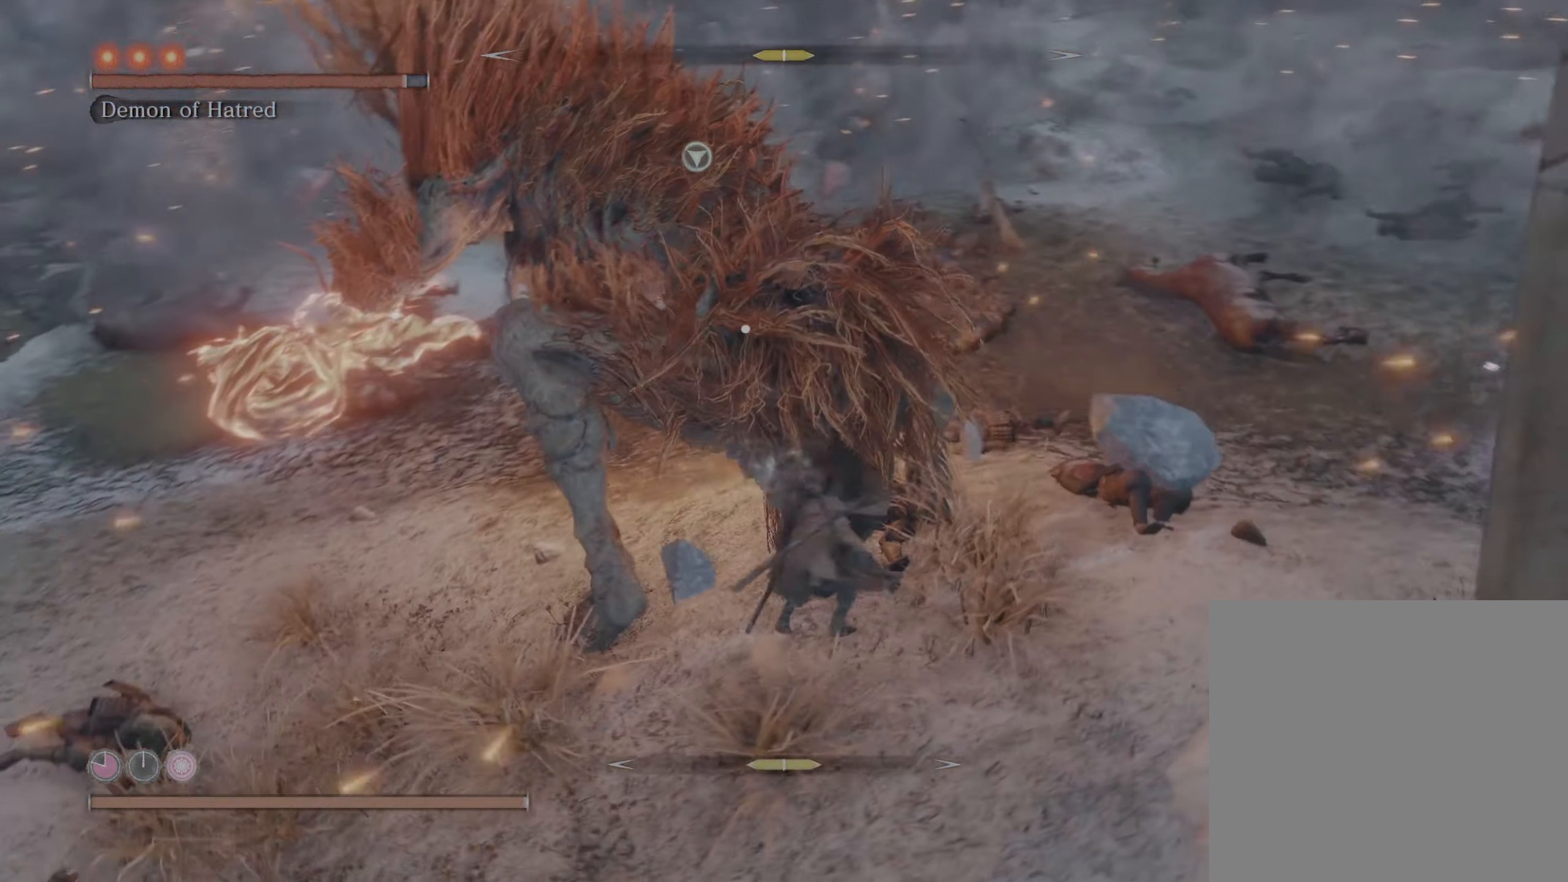
{"buttons": ["R1", "R2"], "left_stick": "center", "right_stick": "center", "events": [[50, "left_stick", "center"]]}
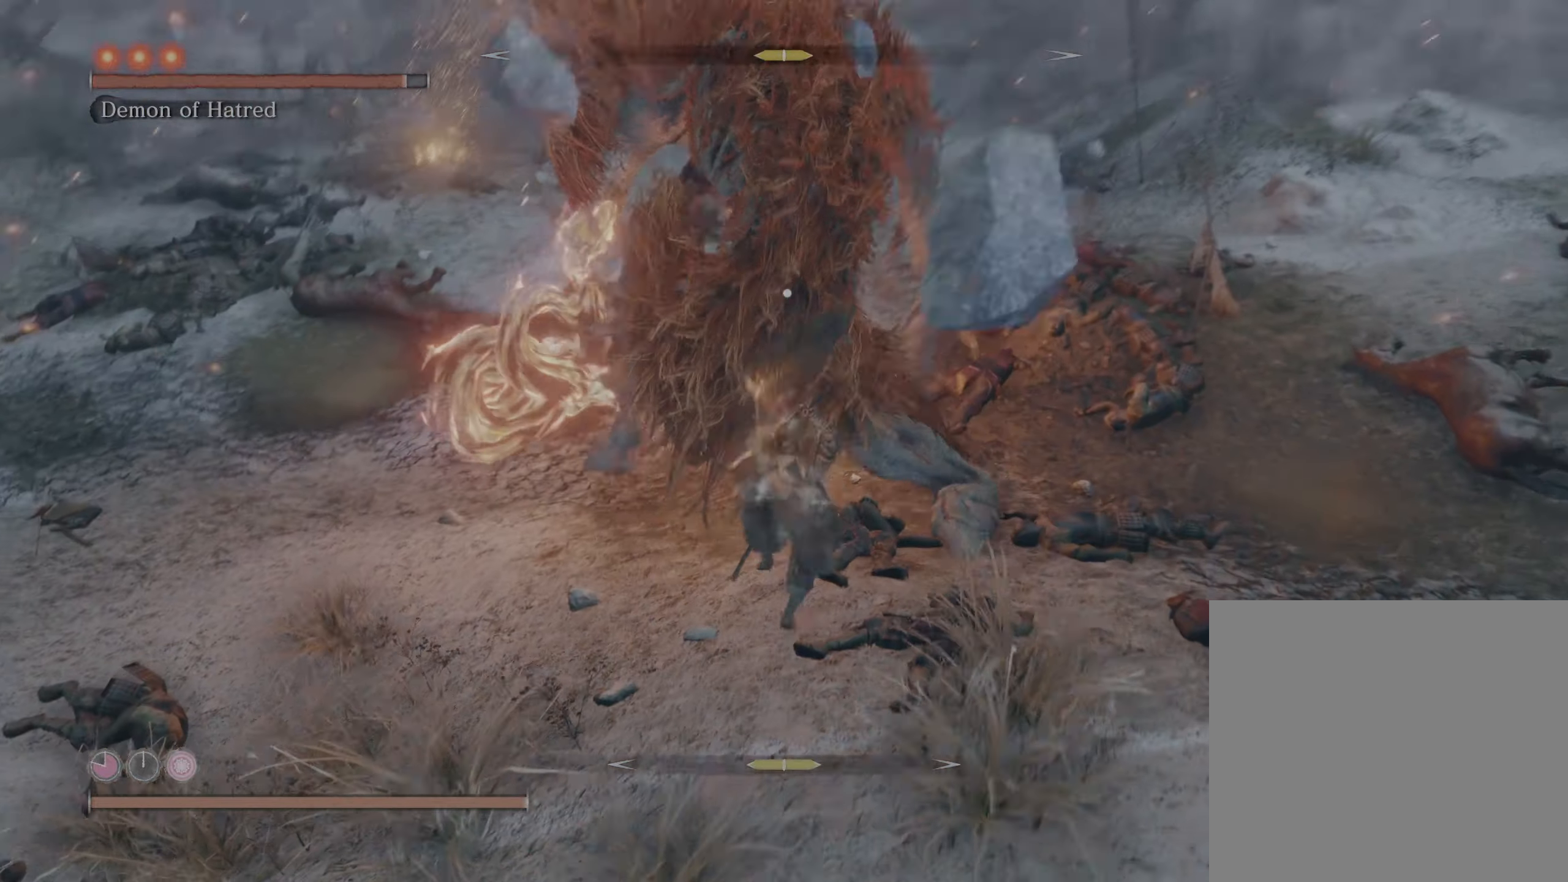
{"buttons": [], "left_stick": "up", "right_stick": "center", "events": [[233, "left_stick", "up"], [417, "R1", "up"], [467, "R2", "up"]]}
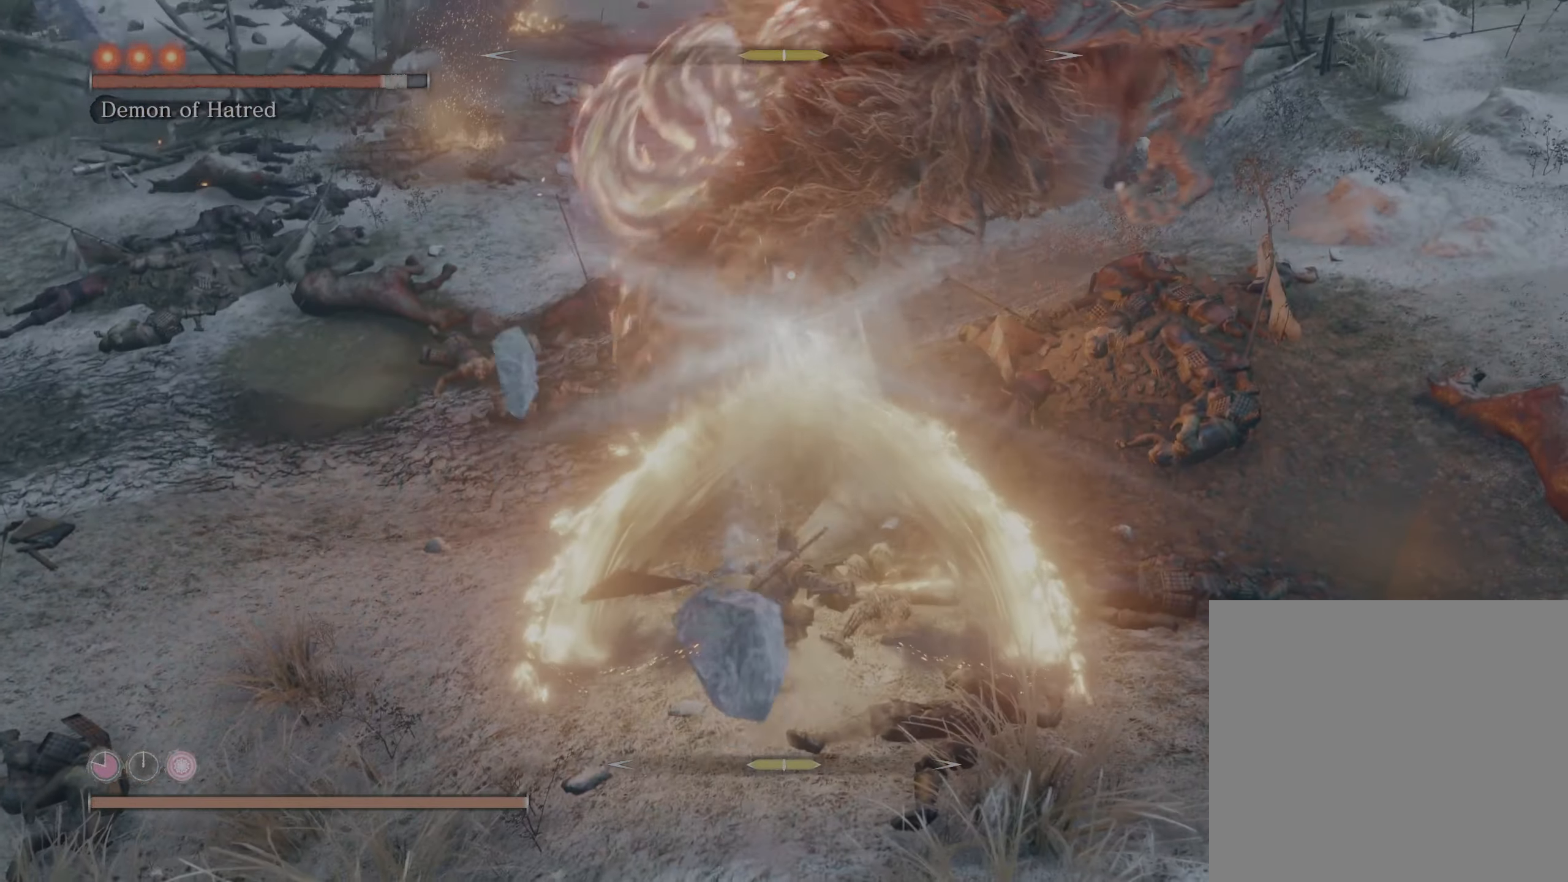
{"buttons": [], "left_stick": "up", "right_stick": "center", "events": [[50, "R1", "down"], [217, "R1", "up"], [333, "R1", "down"], [483, "R1", "up"]]}
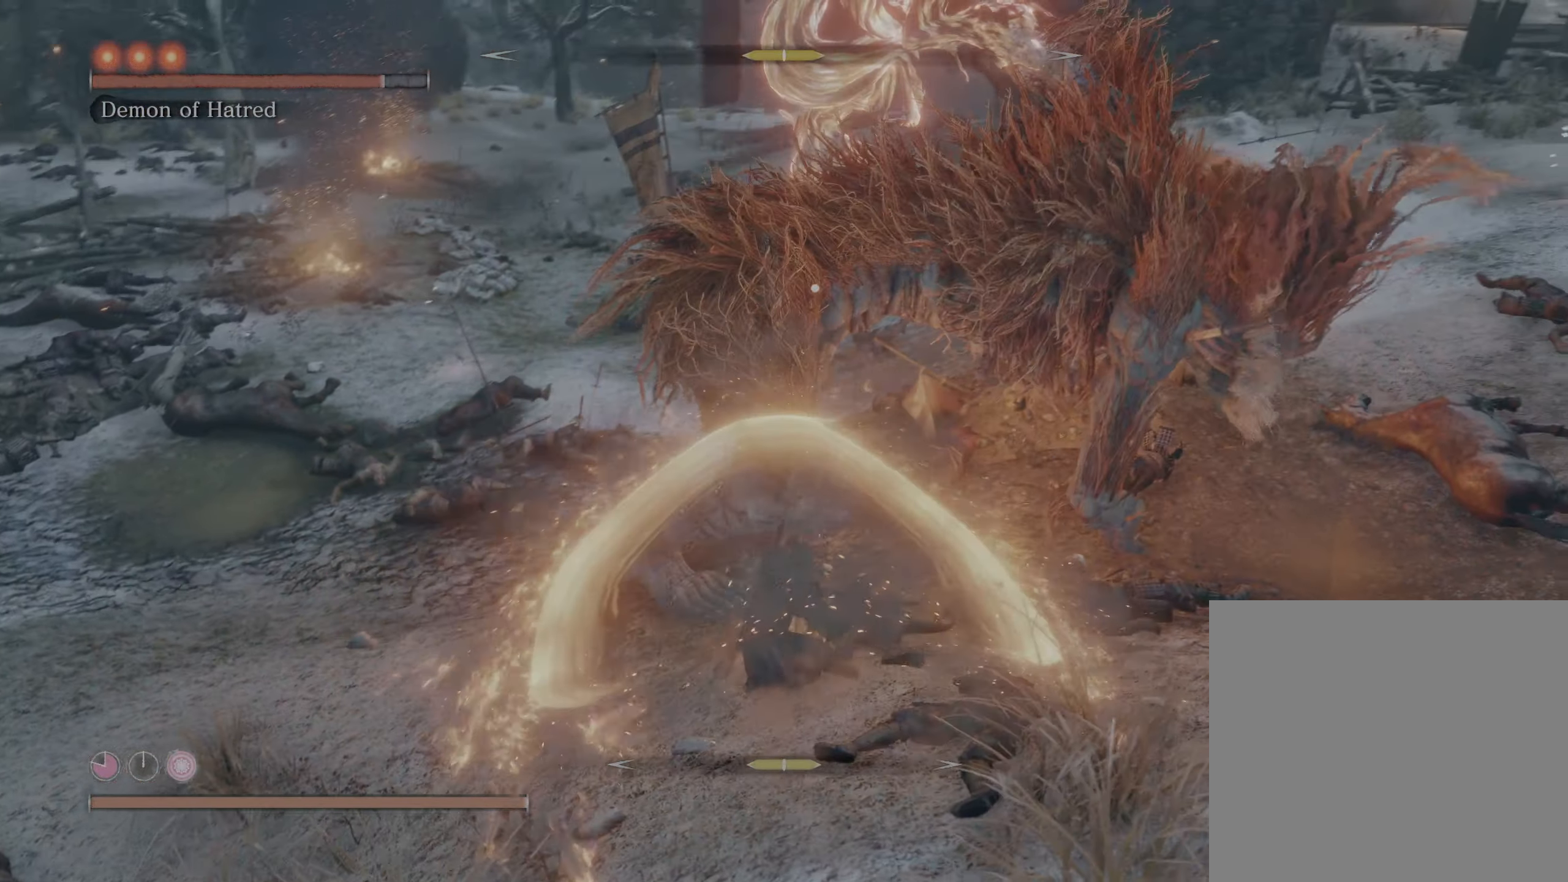
{"buttons": ["R1"], "left_stick": "up", "right_stick": "center", "events": [[33, "R1", "down"], [167, "R1", "up"], [233, "R1", "down"], [350, "R1", "up"], [417, "R1", "down"]]}
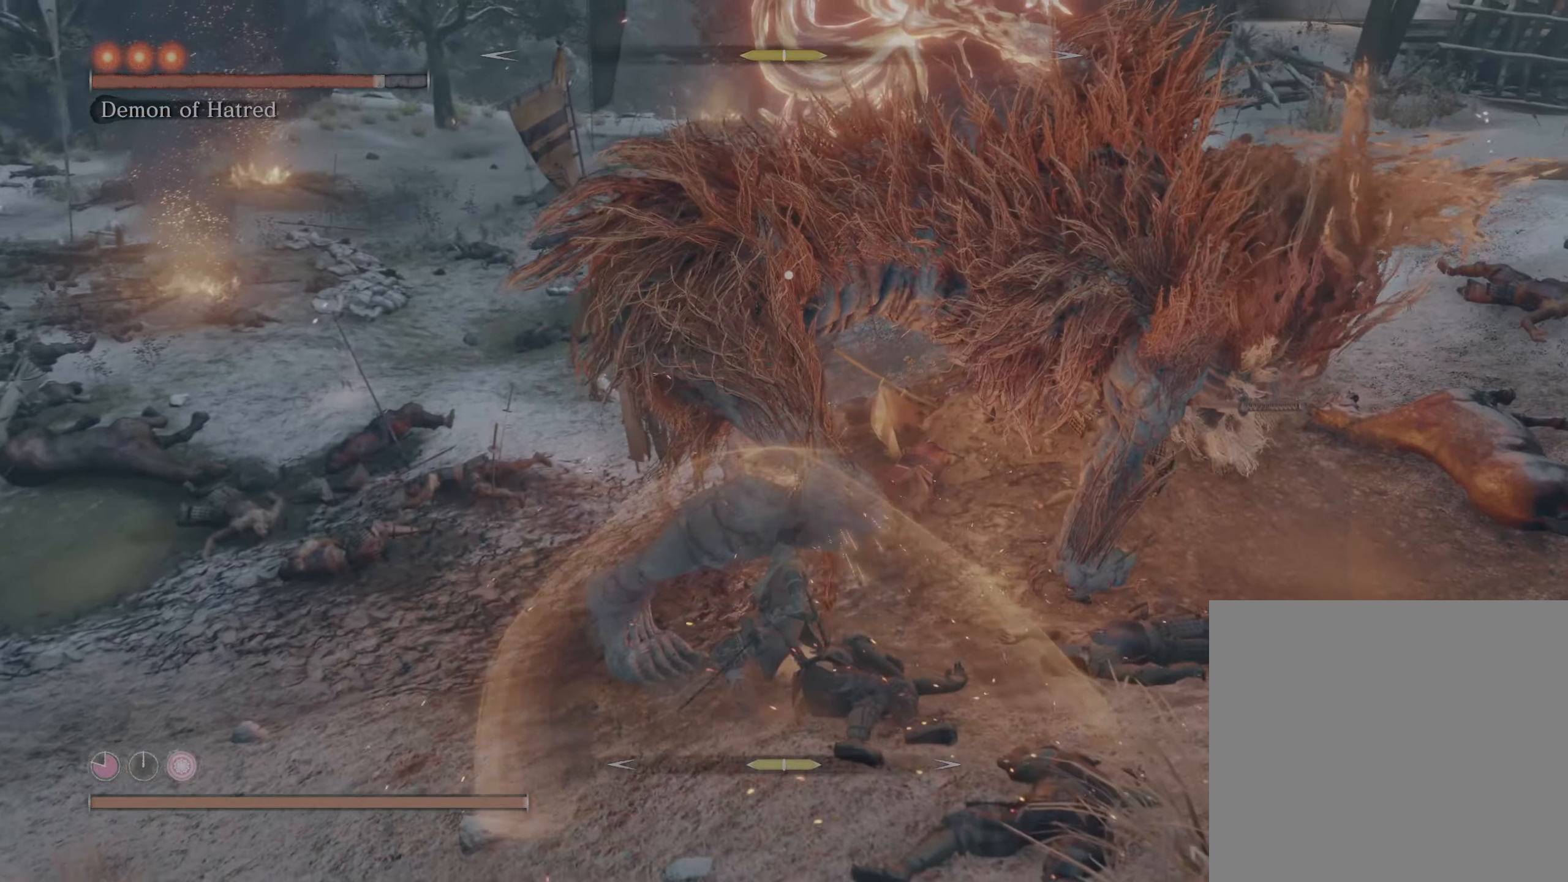
{"buttons": ["R1"], "left_stick": "up", "right_stick": "center", "events": [[50, "R1", "up"], [117, "R1", "down"], [250, "R1", "up"], [300, "R1", "down"], [417, "R1", "up"], [483, "R1", "down"]]}
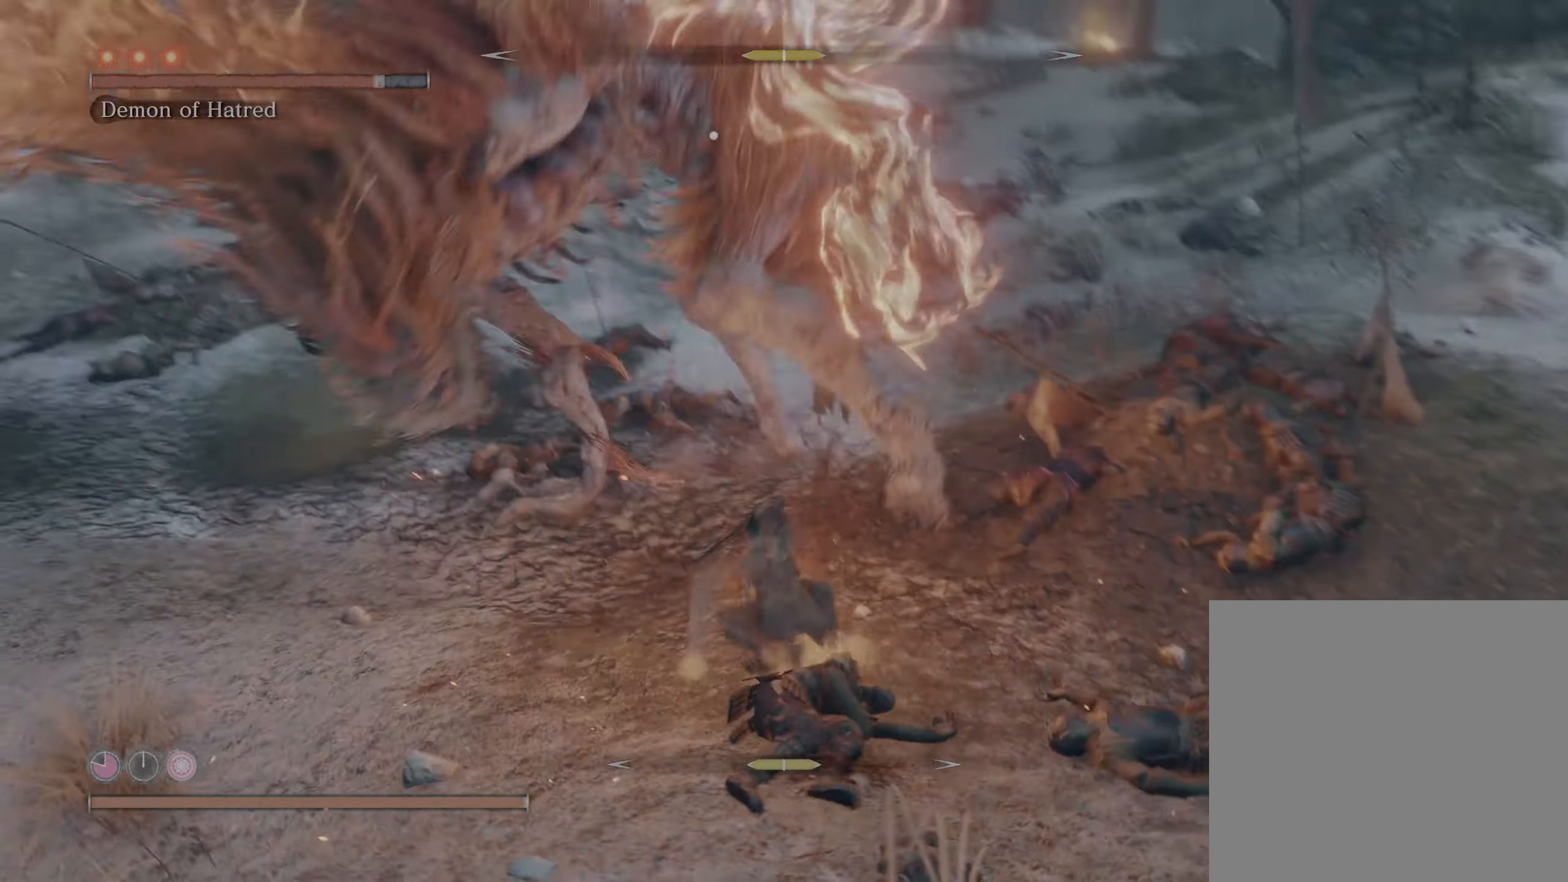
{"buttons": ["L2"], "left_stick": "up", "right_stick": "center", "events": [[117, "R1", "up"], [417, "L2", "down"]]}
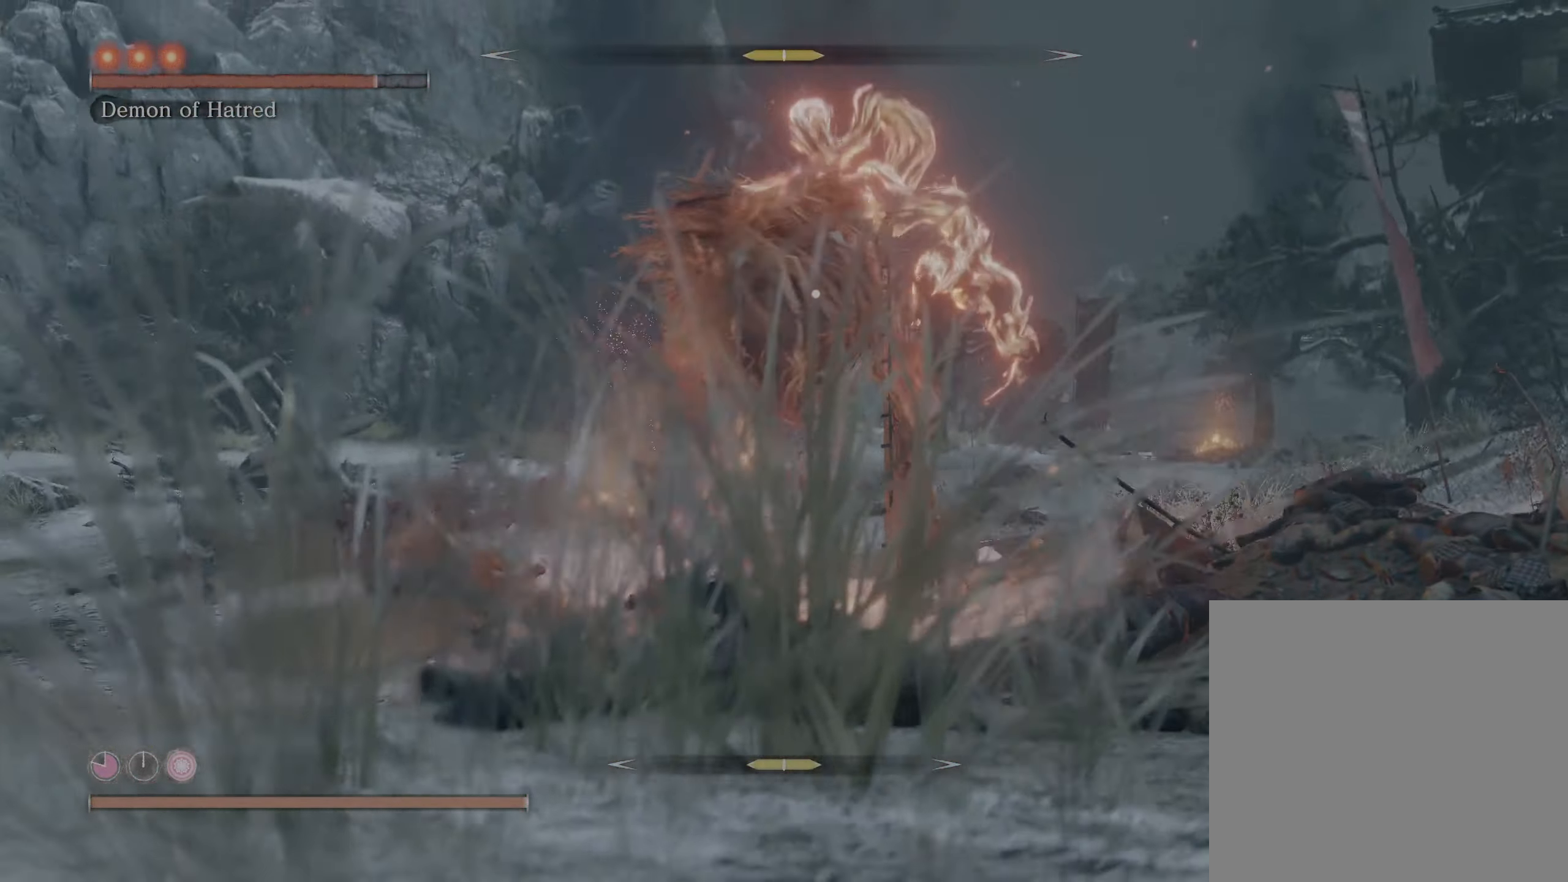
{"buttons": ["L2"], "left_stick": "up", "right_stick": "center", "events": []}
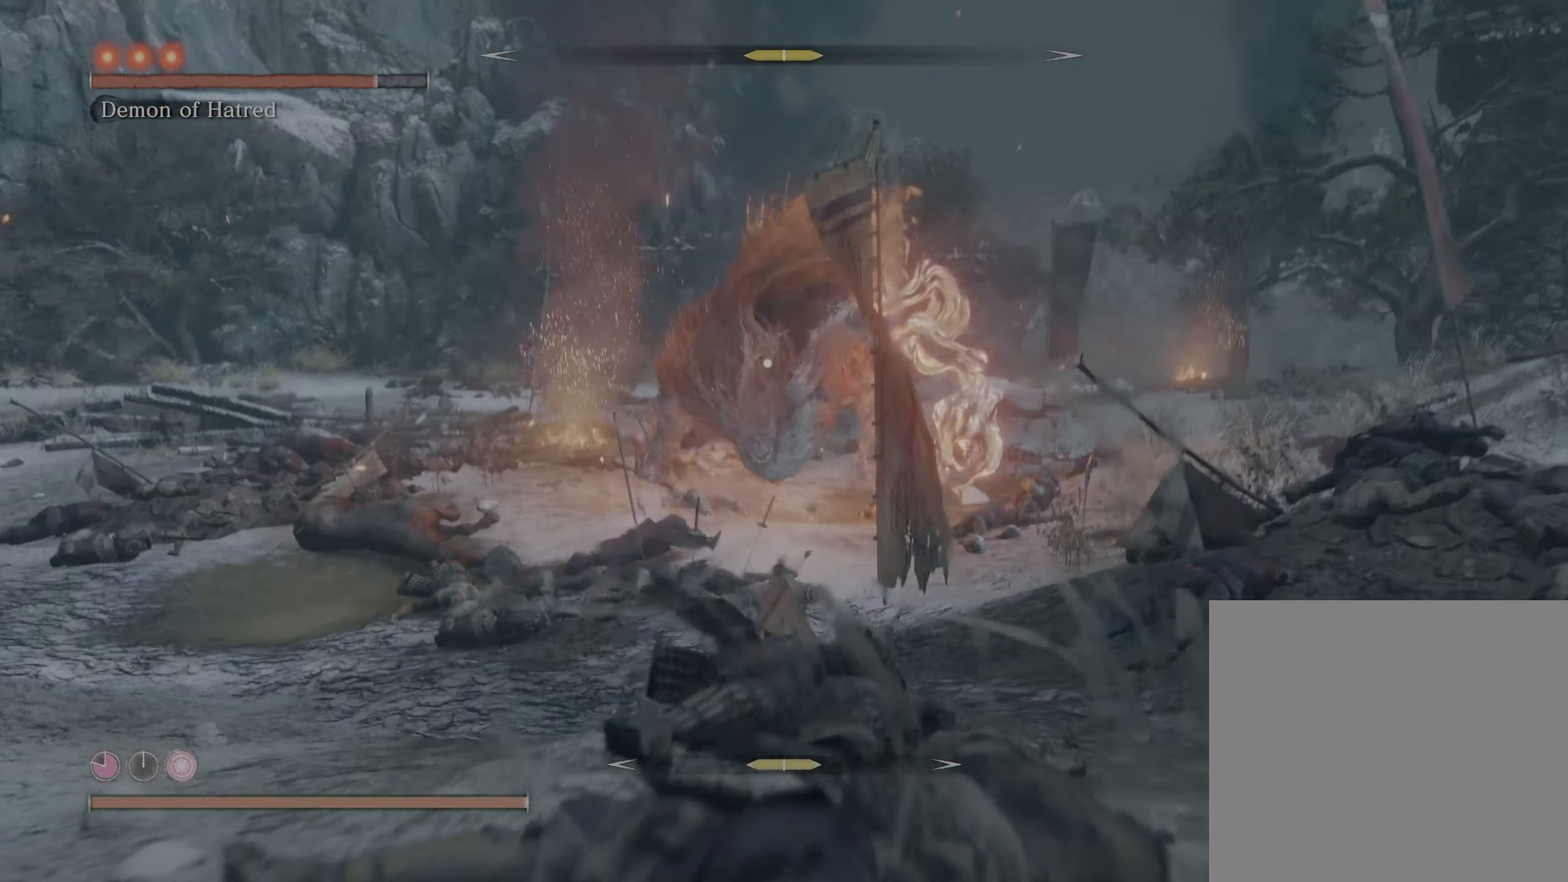
{"buttons": ["L2"], "left_stick": "up", "right_stick": "center", "events": []}
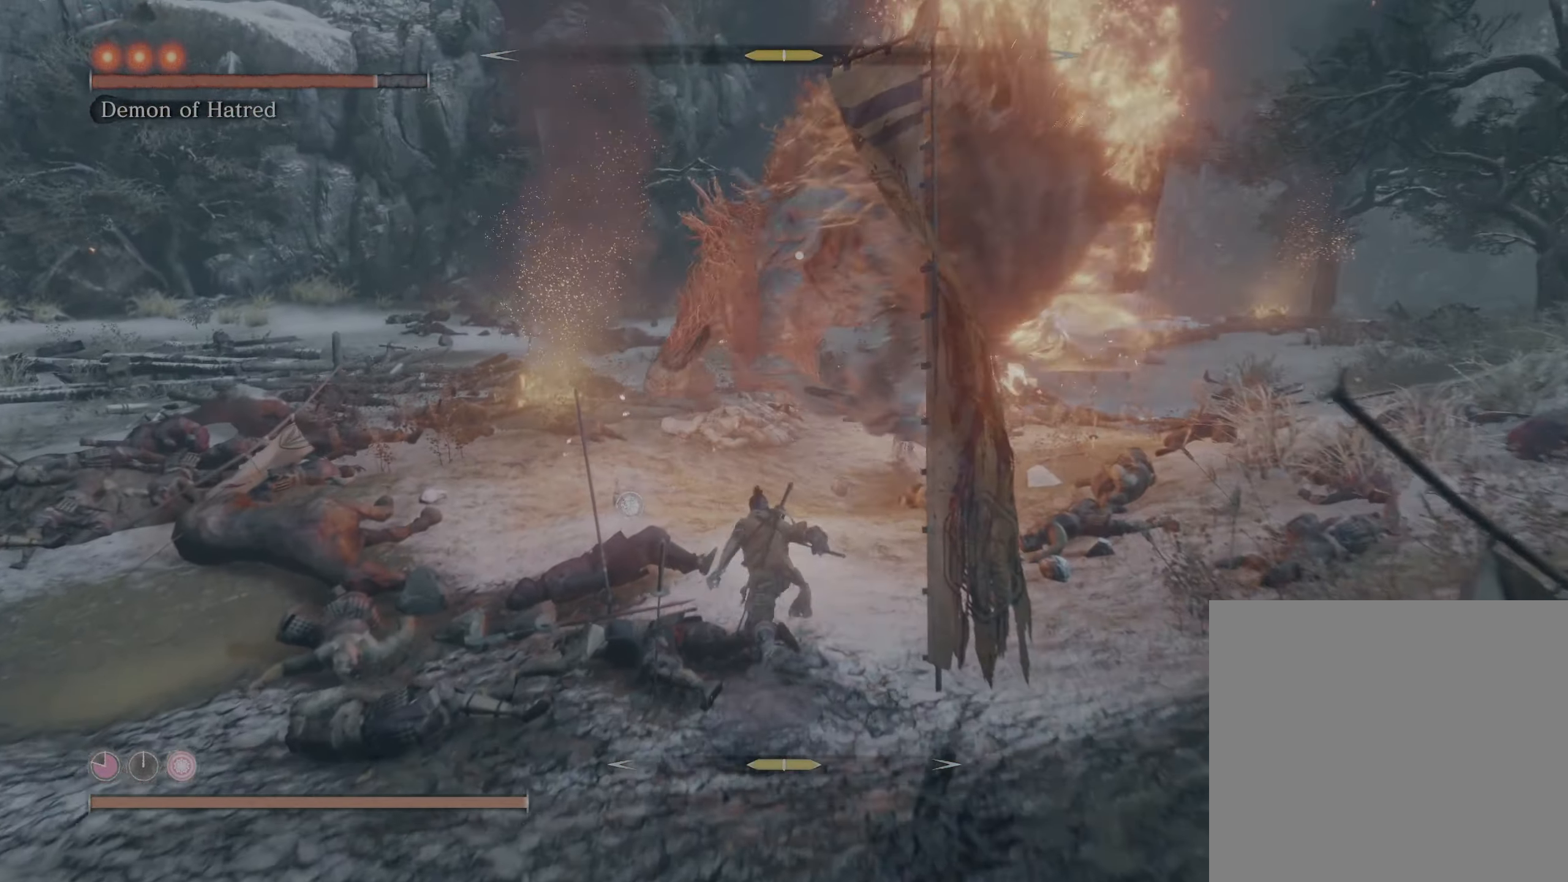
{"buttons": ["L2"], "left_stick": "up", "right_stick": "center", "events": []}
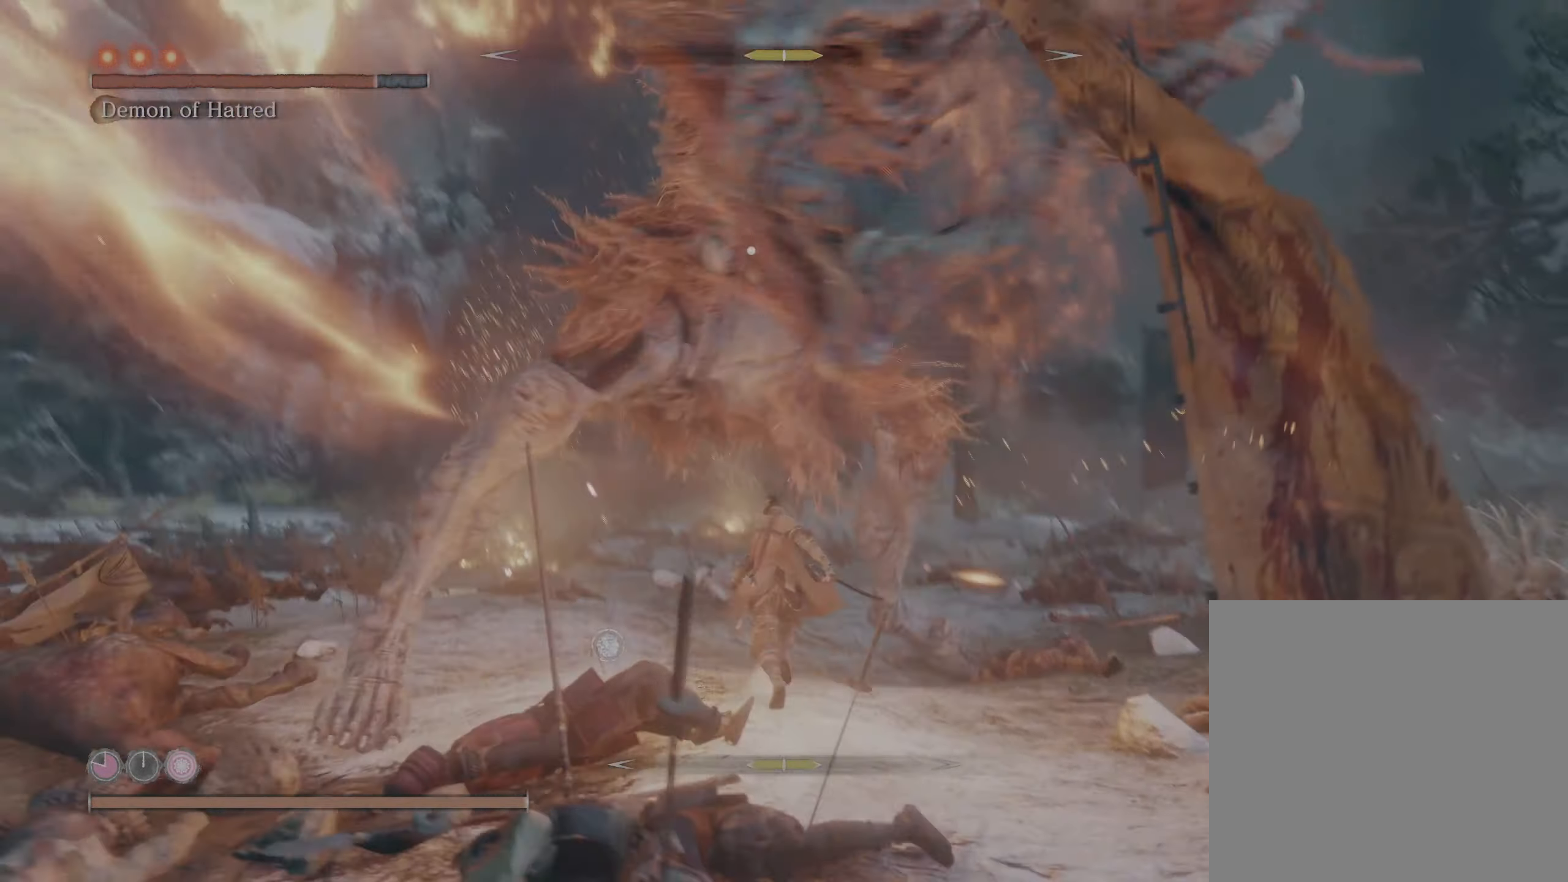
{"buttons": ["L2", "R1"], "left_stick": "up", "right_stick": "center", "events": [[33, "R1", "down"], [183, "R1", "up"], [233, "R1", "down"], [350, "R1", "up"], [417, "R1", "down"]]}
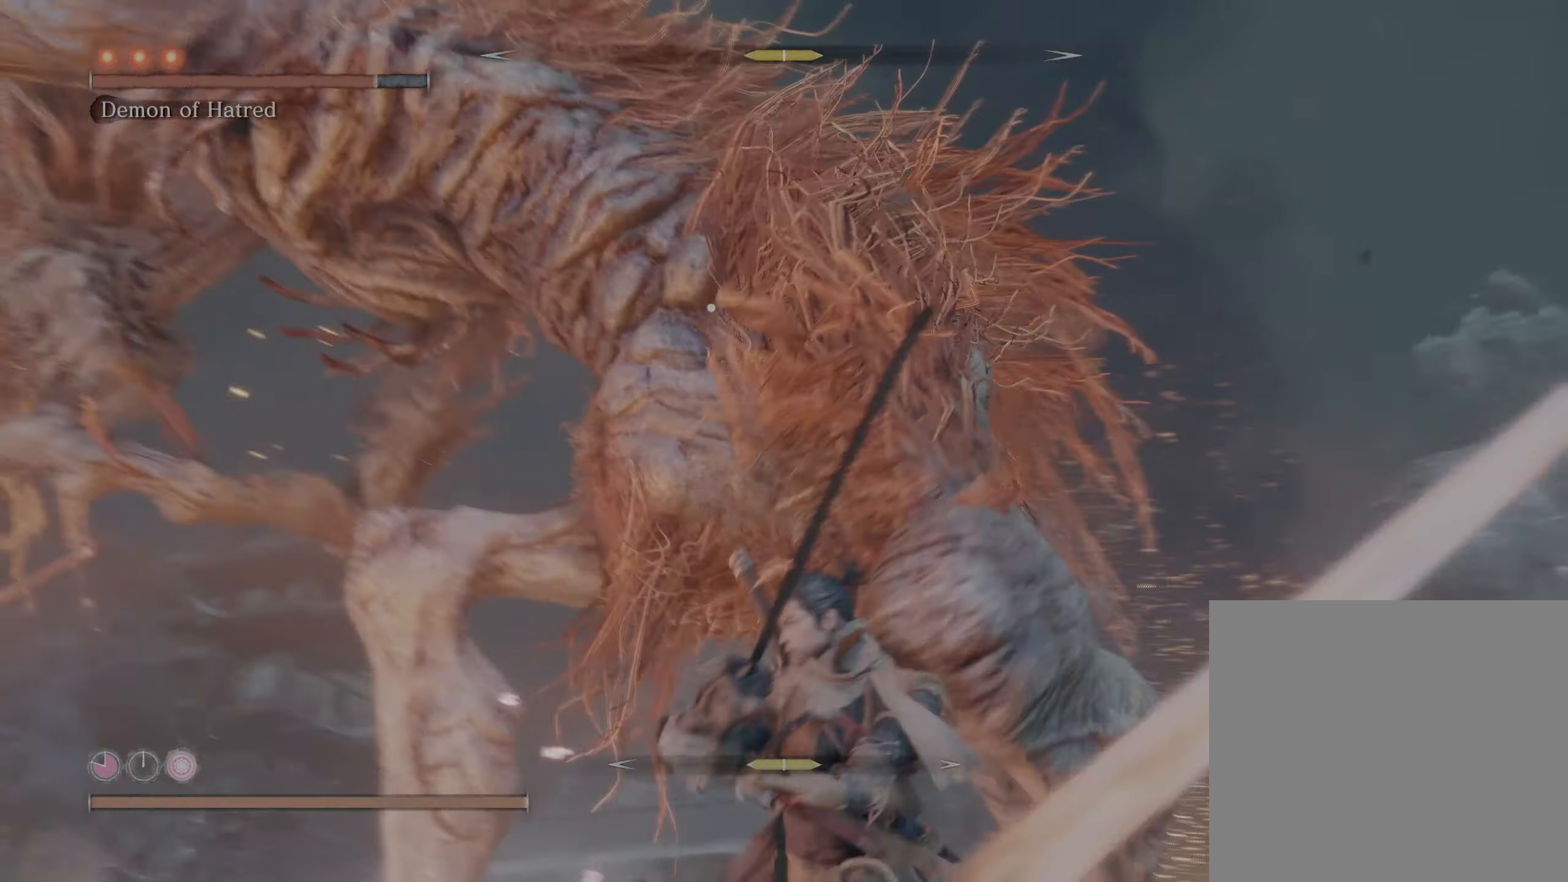
{"buttons": ["L2", "R1"], "left_stick": "up", "right_stick": "center", "events": [[17, "R1", "up"], [100, "R1", "down"], [200, "R1", "up"], [267, "R1", "down"], [400, "R1", "up"], [467, "R1", "down"]]}
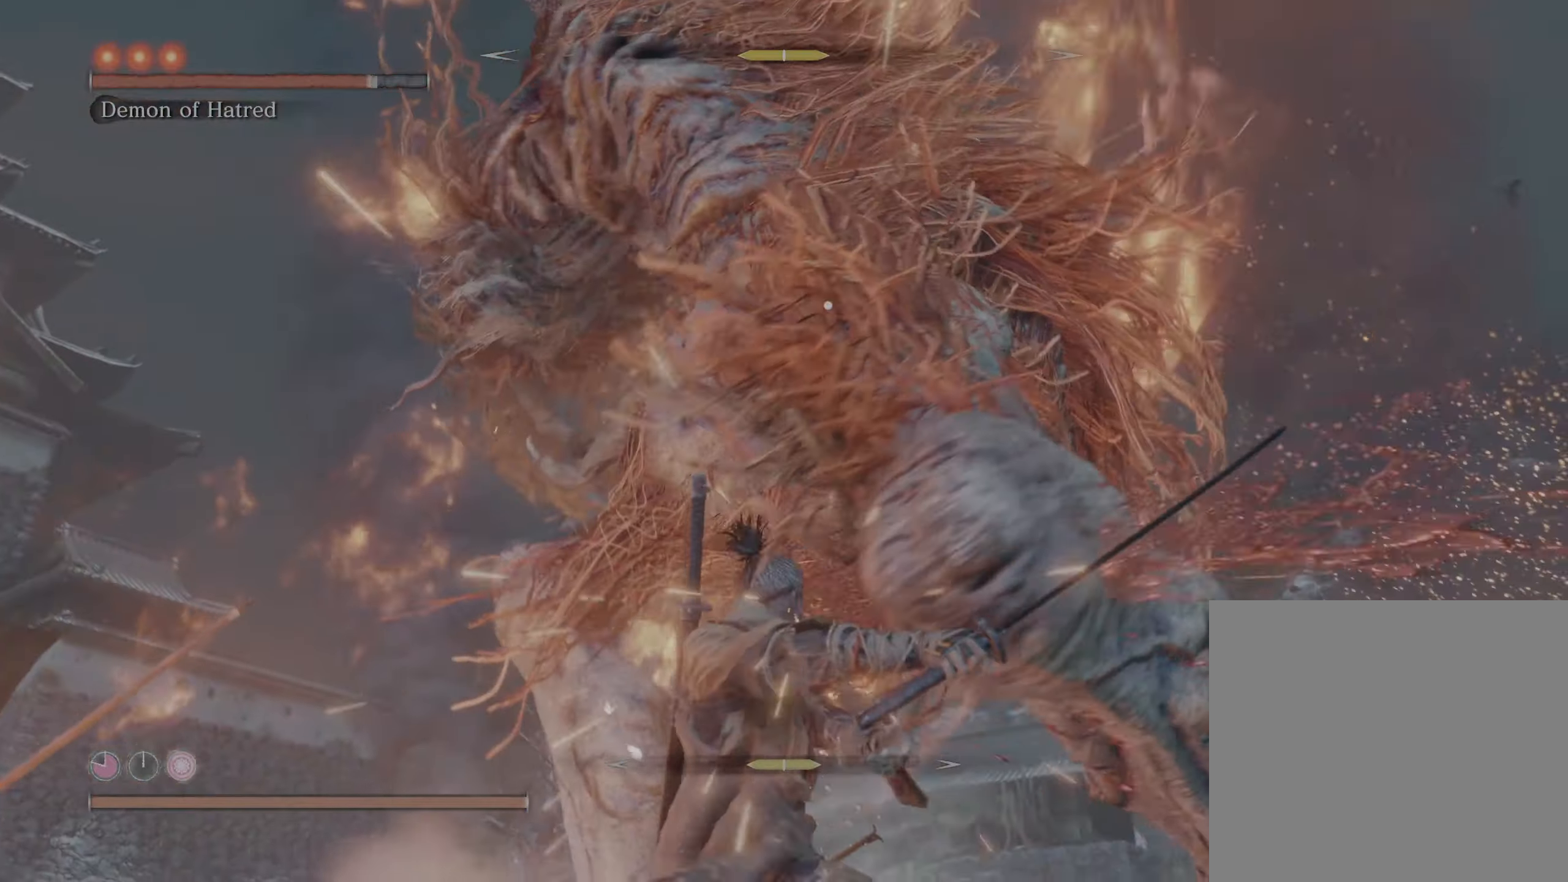
{"buttons": ["L2", "R1"], "left_stick": "up", "right_stick": "center", "events": [[50, "R1", "up"], [100, "R1", "down"], [234, "R1", "up"], [284, "R1", "down"], [384, "R1", "up"], [450, "R1", "down"]]}
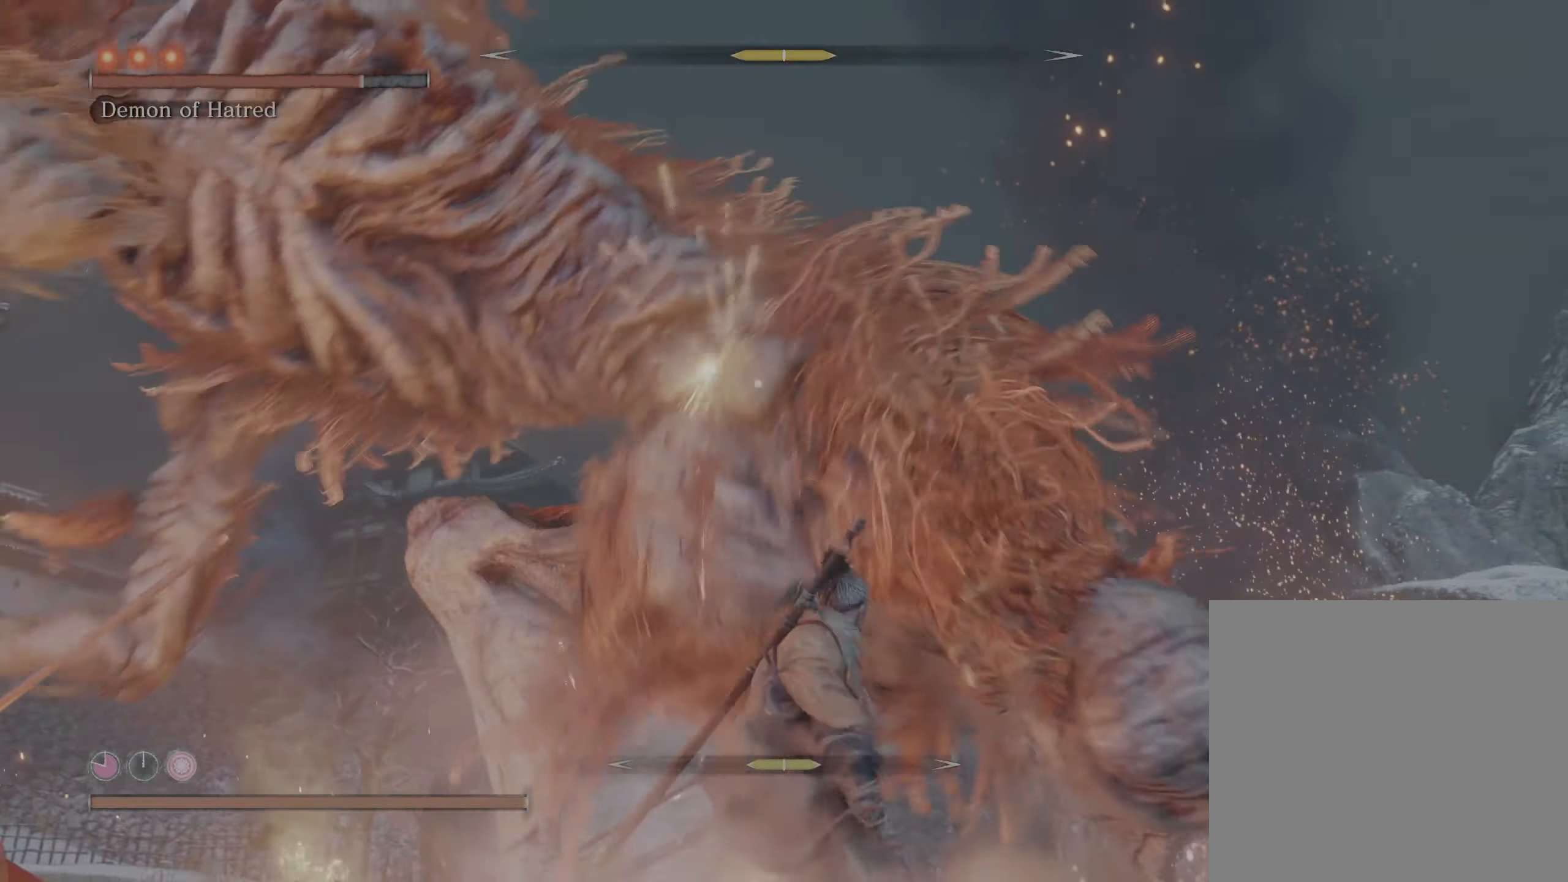
{"buttons": ["L2", "R1"], "left_stick": "up", "right_stick": "center", "events": [[84, "R1", "up"], [134, "R1", "down"], [267, "R1", "up"], [300, "R1", "down"], [417, "R1", "up"], [484, "R1", "down"]]}
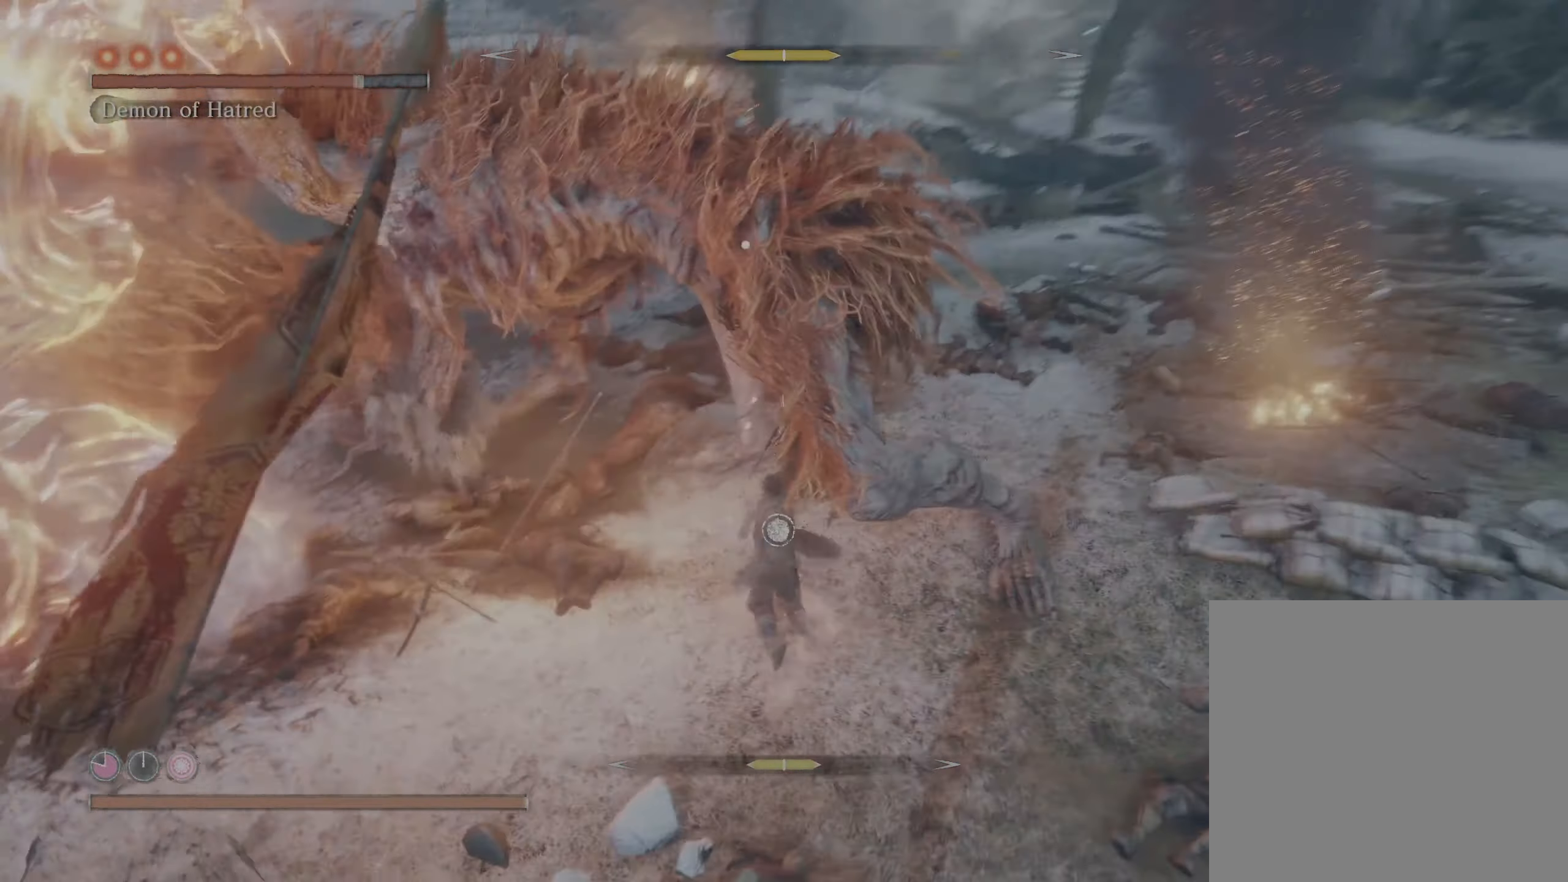
{"buttons": ["L2"], "left_stick": "up", "right_stick": "center", "events": [[117, "R1", "up"], [167, "R1", "down"], [267, "R1", "up"], [350, "R1", "down"], [484, "R1", "up"]]}
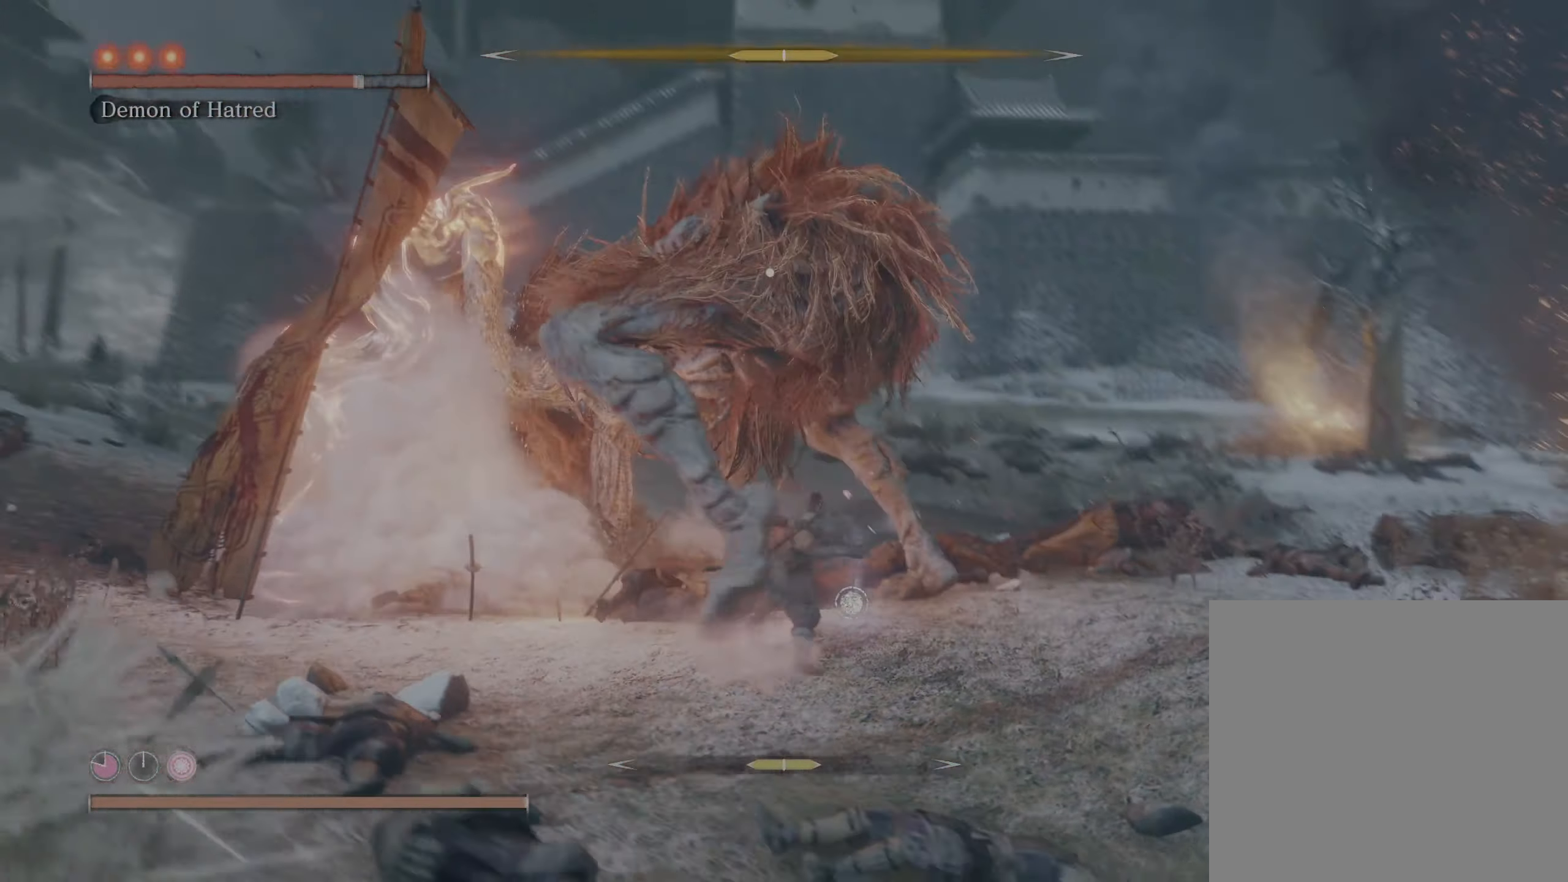
{"buttons": ["L2", "R1"], "left_stick": "up-right", "right_stick": "center", "events": [[50, "R1", "down"], [200, "R1", "up"], [267, "R1", "down"], [417, "R1", "up"], [484, "left_stick", "up-right"], [500, "R1", "down"]]}
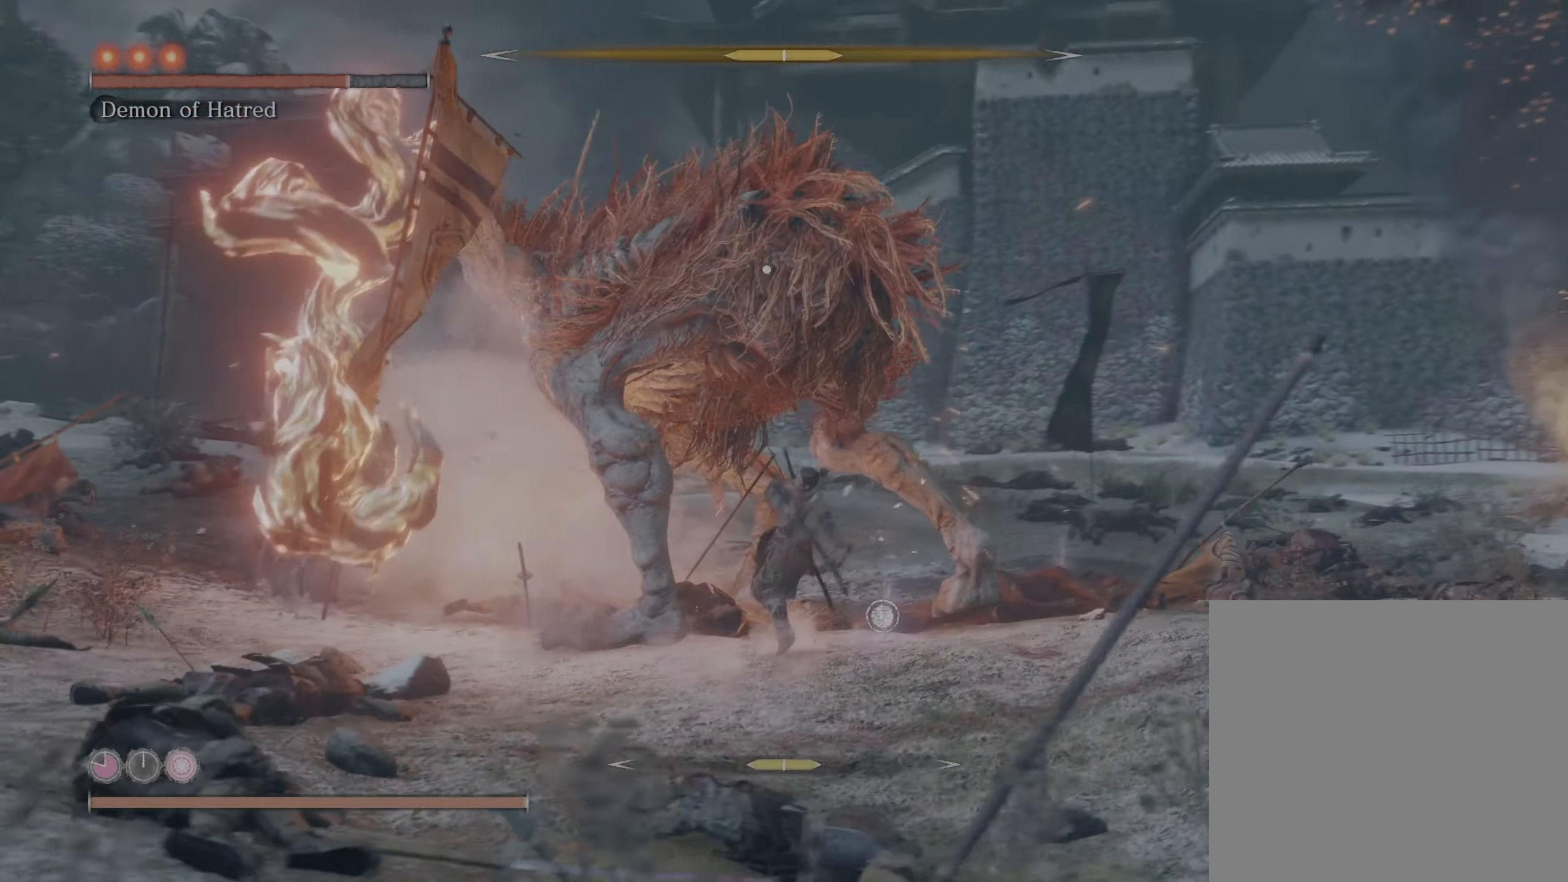
{"buttons": ["L2", "R1"], "left_stick": "up-right", "right_stick": "center", "events": [[117, "R1", "up"], [200, "R1", "down"], [334, "R1", "up"], [400, "R1", "down"]]}
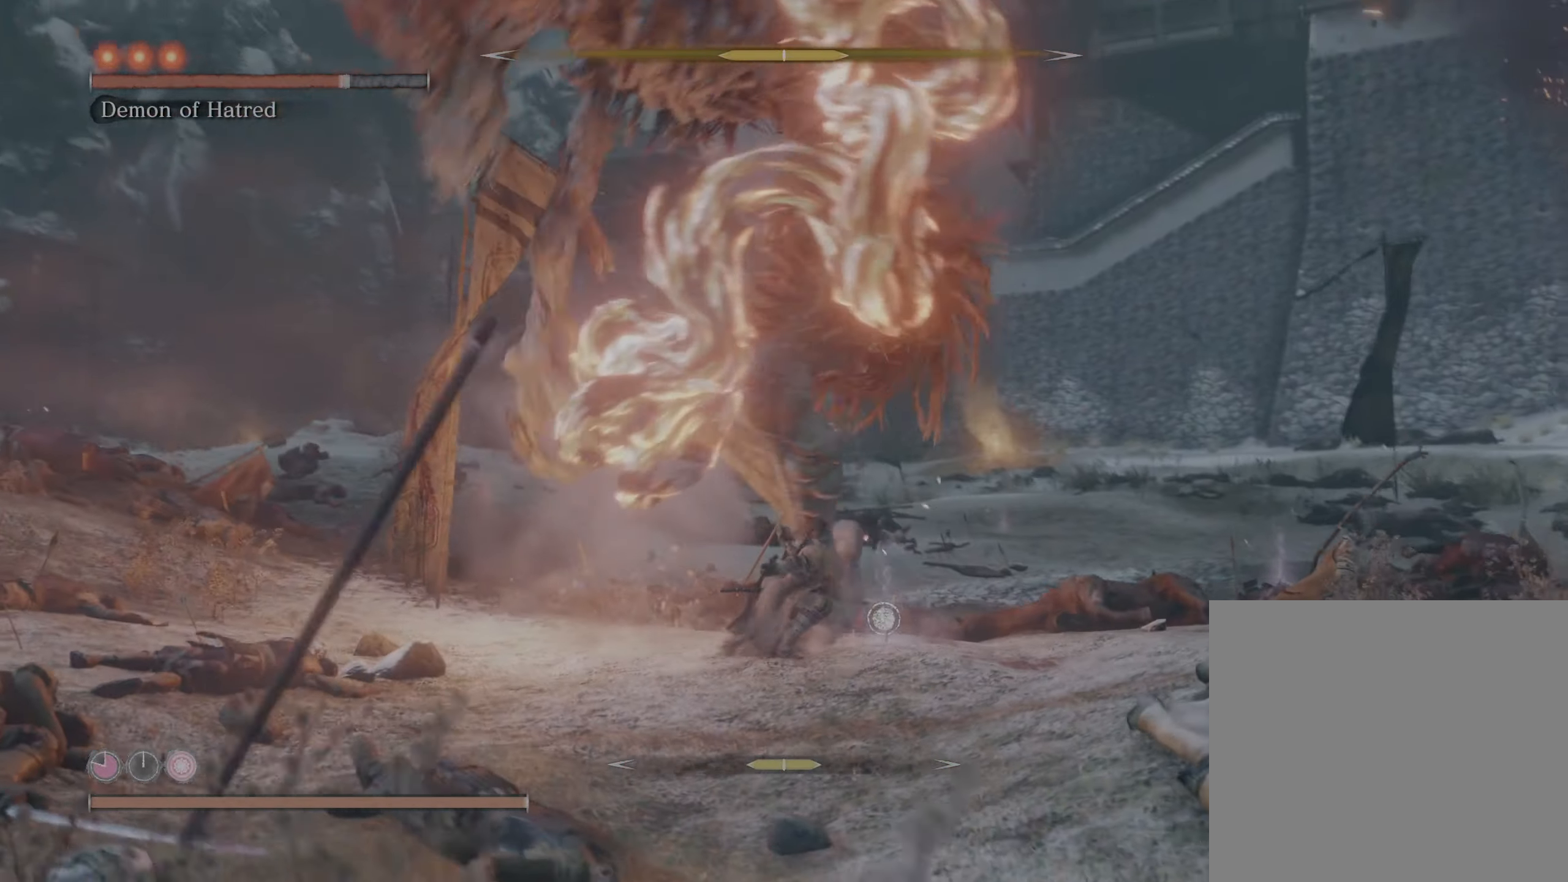
{"buttons": ["L2"], "left_stick": "up-right", "right_stick": "center", "events": [[34, "R1", "up"], [134, "R1", "down"], [267, "R1", "up"]]}
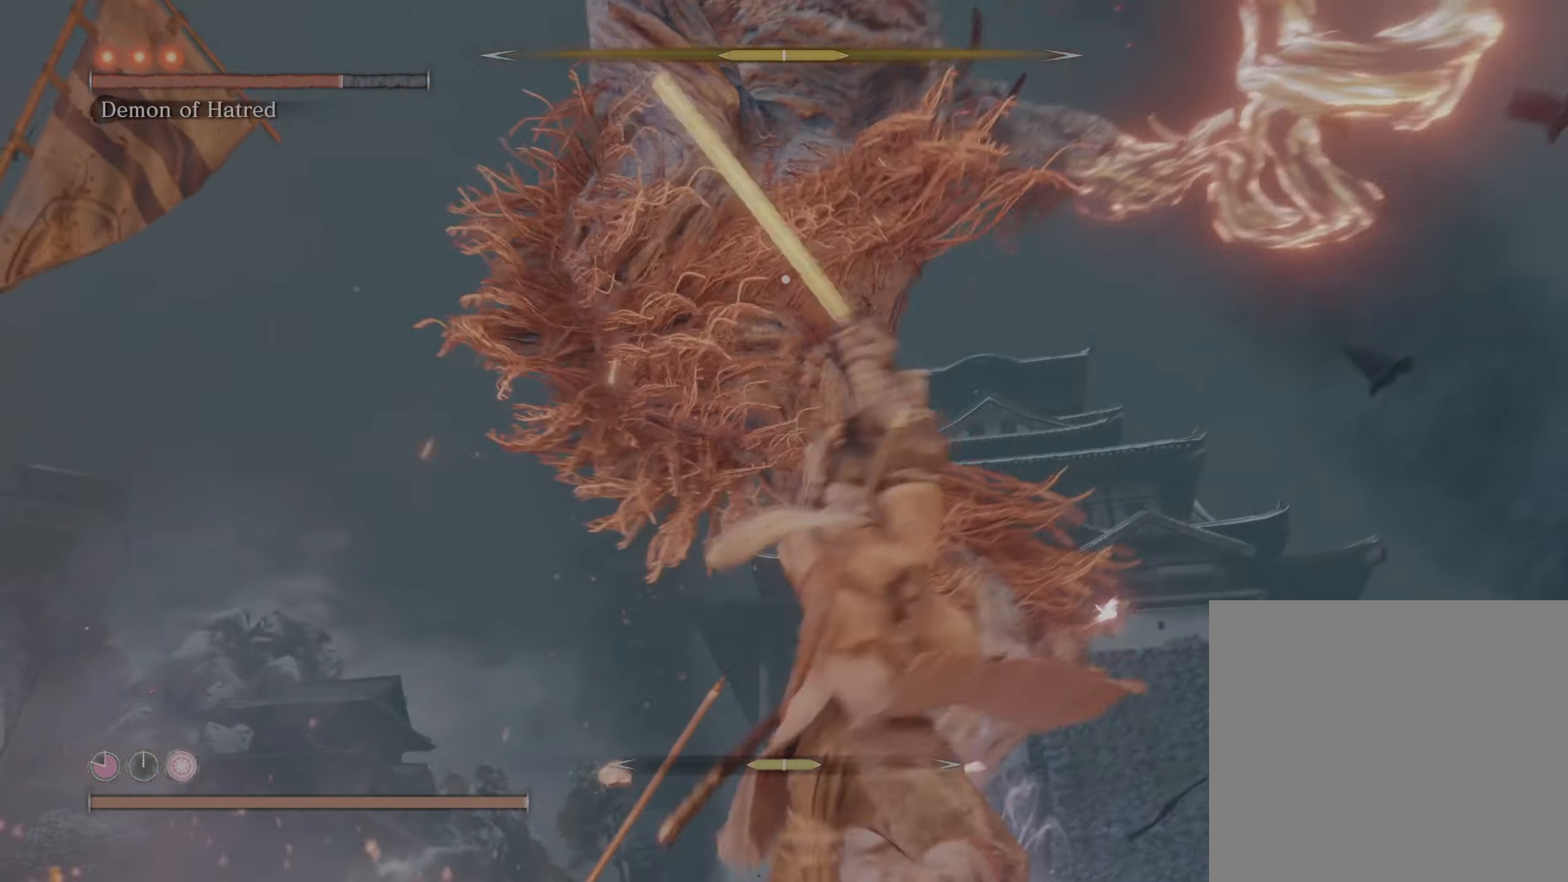
{"buttons": ["L1", "L2"], "left_stick": "up", "right_stick": "center", "events": [[50, "L1", "down"], [50, "left_stick", "up"], [167, "L1", "up"], [234, "L1", "down"]]}
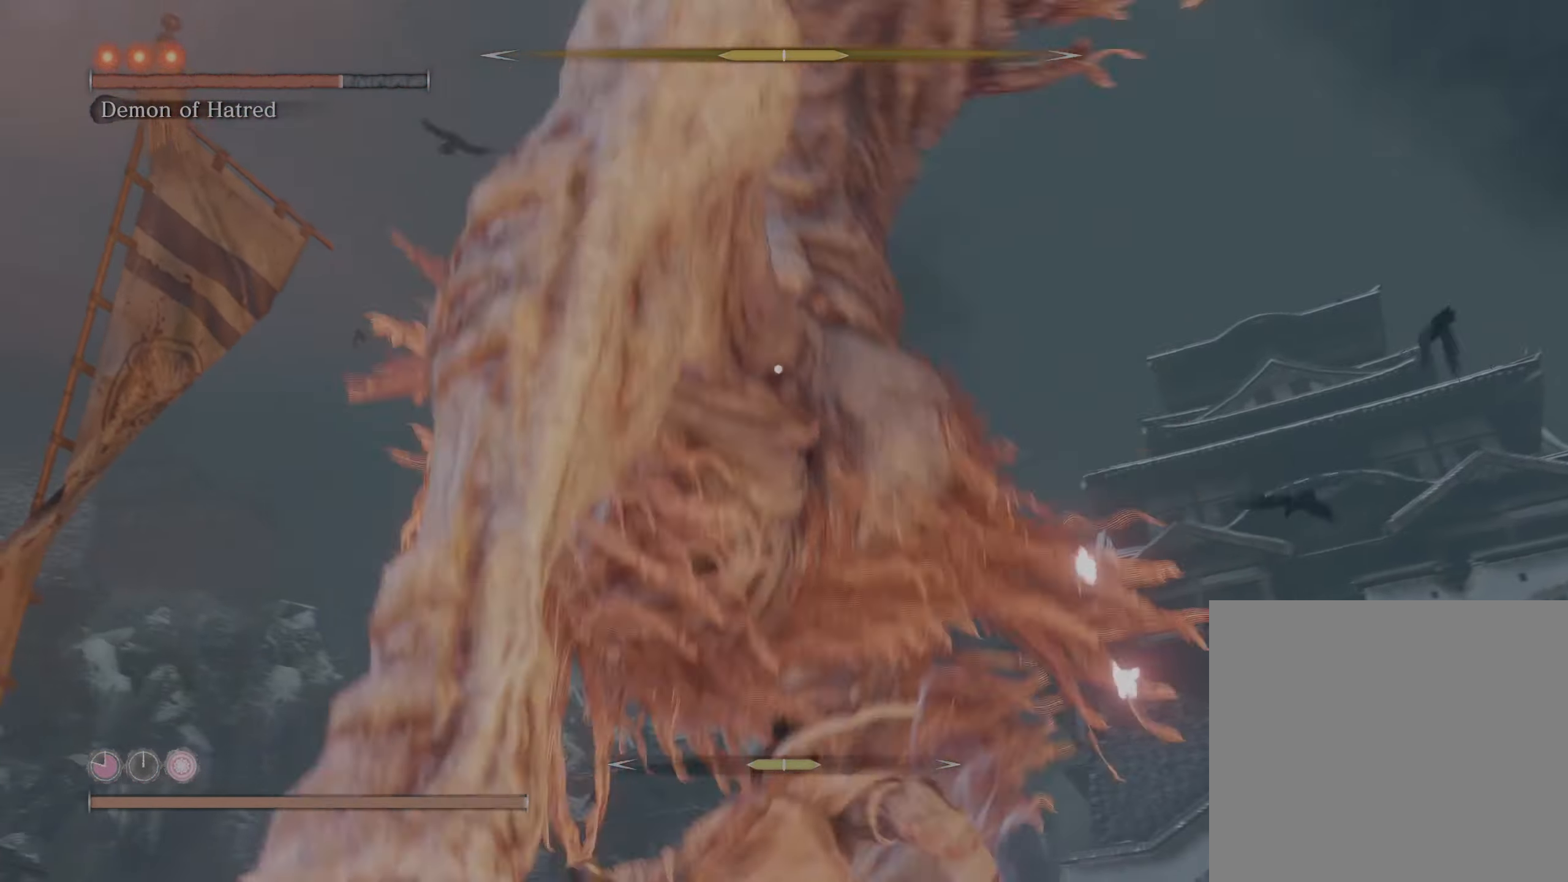
{"buttons": ["L1", "L2"], "left_stick": "up", "right_stick": "center", "events": []}
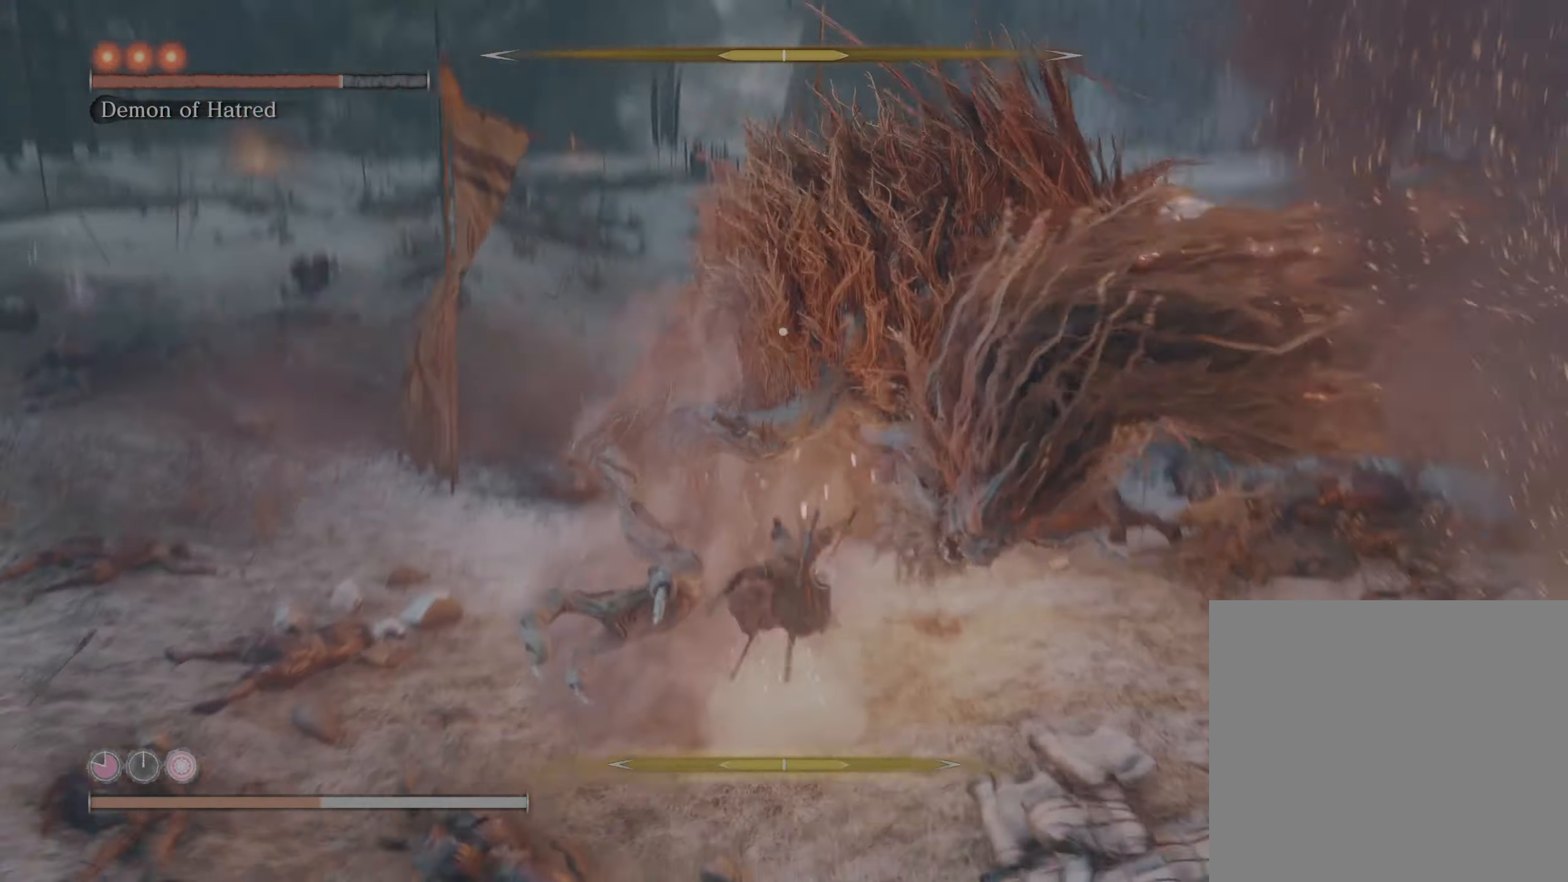
{"buttons": ["A", "L2"], "left_stick": "up", "right_stick": "center", "events": [[100, "L1", "up"], [467, "A", "down"]]}
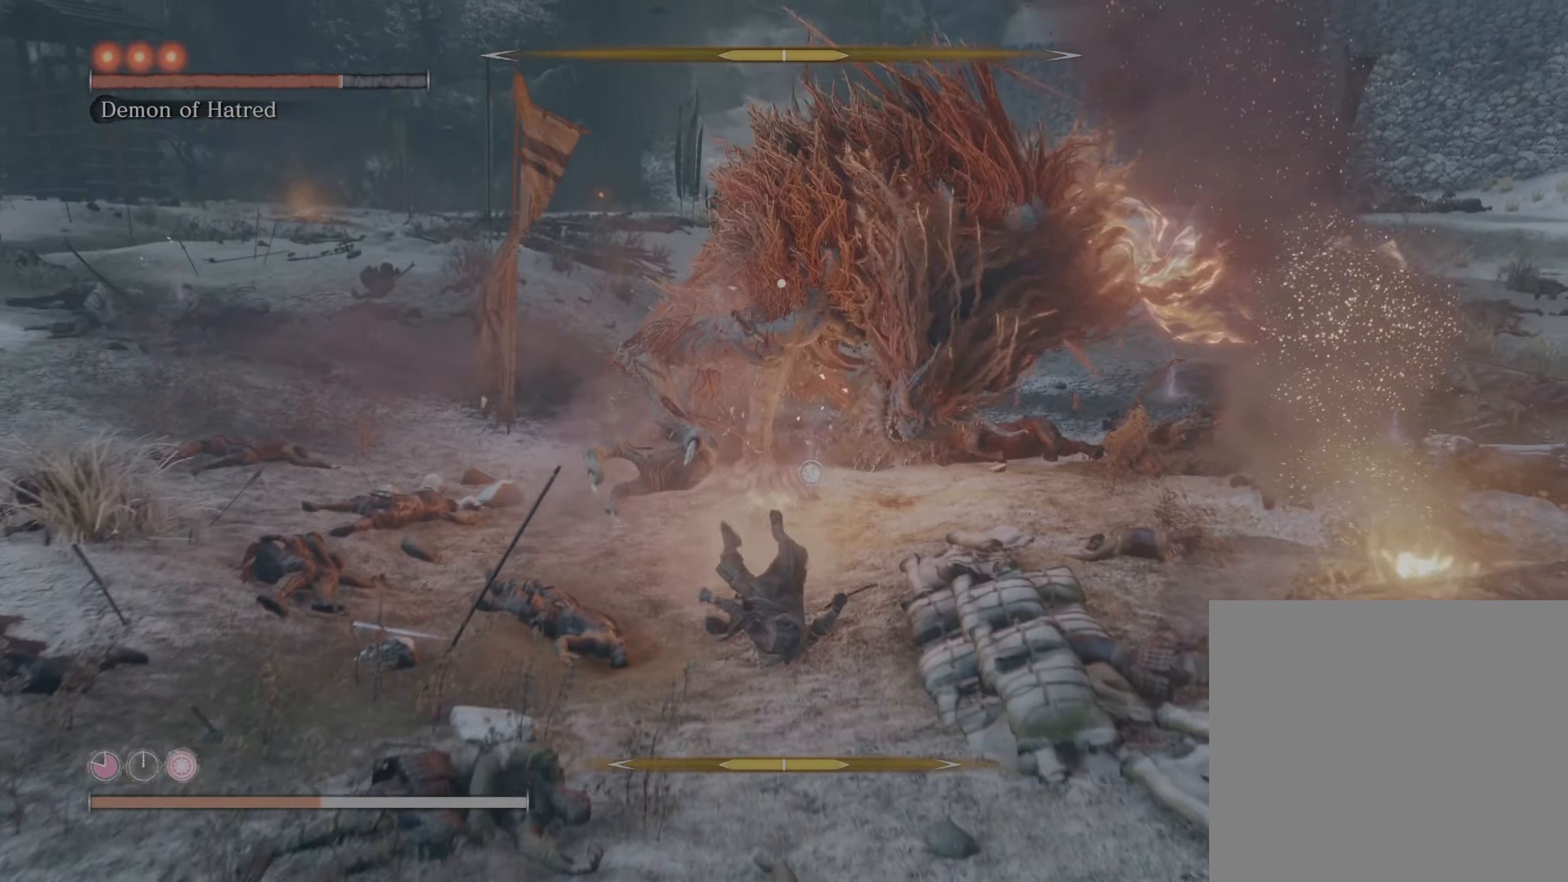
{"buttons": ["A"], "left_stick": "up", "right_stick": "center", "events": [[134, "L2", "up"], [250, "A", "up"], [333, "A", "down"]]}
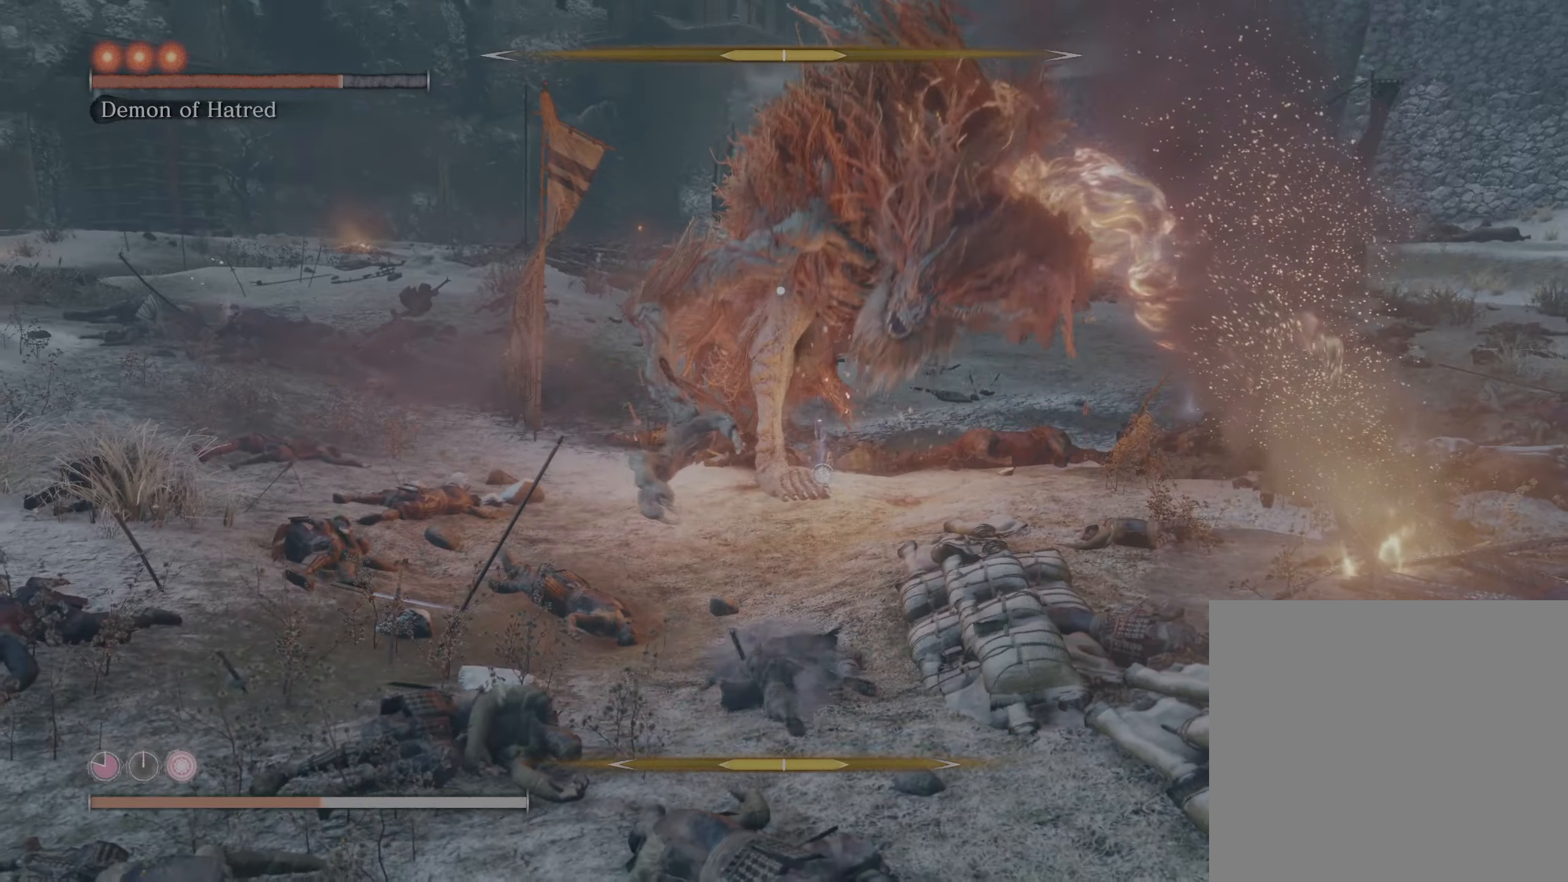
{"buttons": ["A"], "left_stick": "up", "right_stick": "center", "events": [[133, "A", "up"], [233, "A", "down"]]}
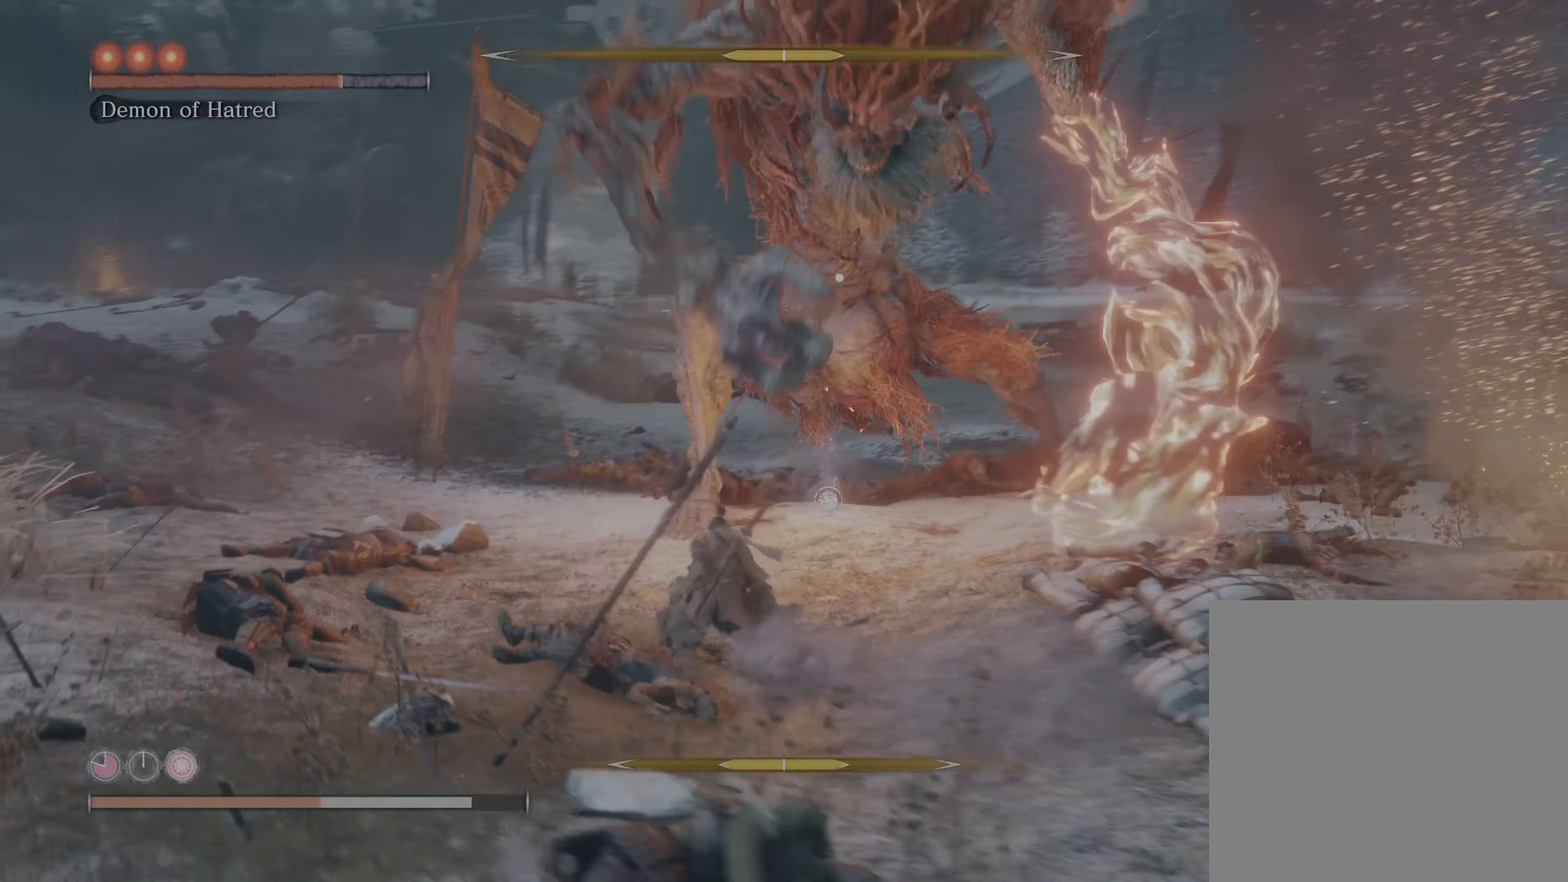
{"buttons": ["L2"], "left_stick": "up", "right_stick": "center", "events": [[233, "L2", "down"], [266, "A", "up"]]}
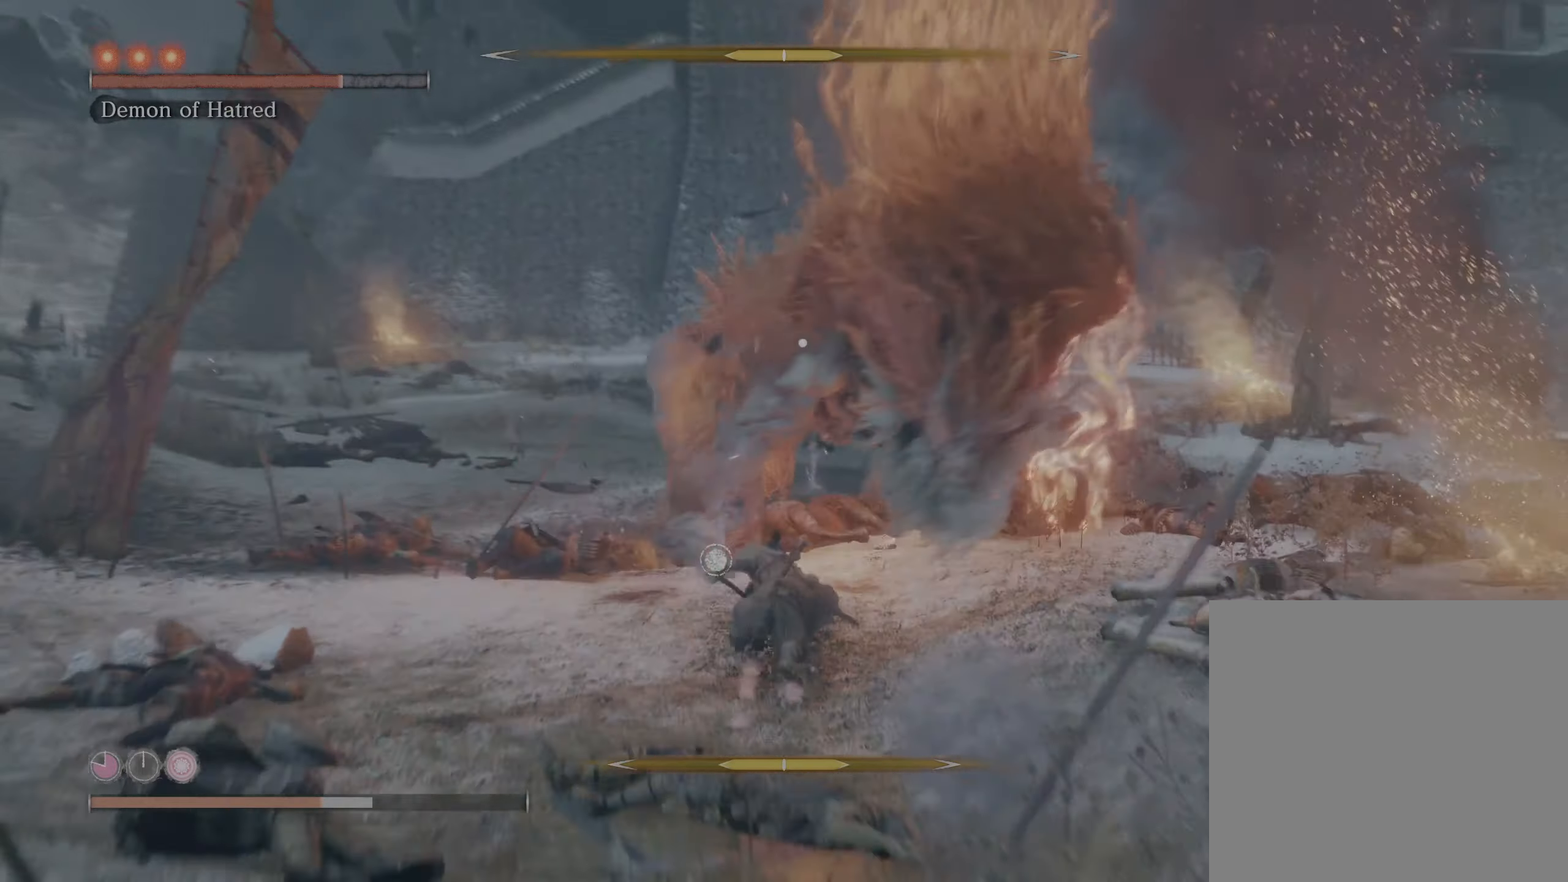
{"buttons": ["L2"], "left_stick": "up", "right_stick": "center", "events": []}